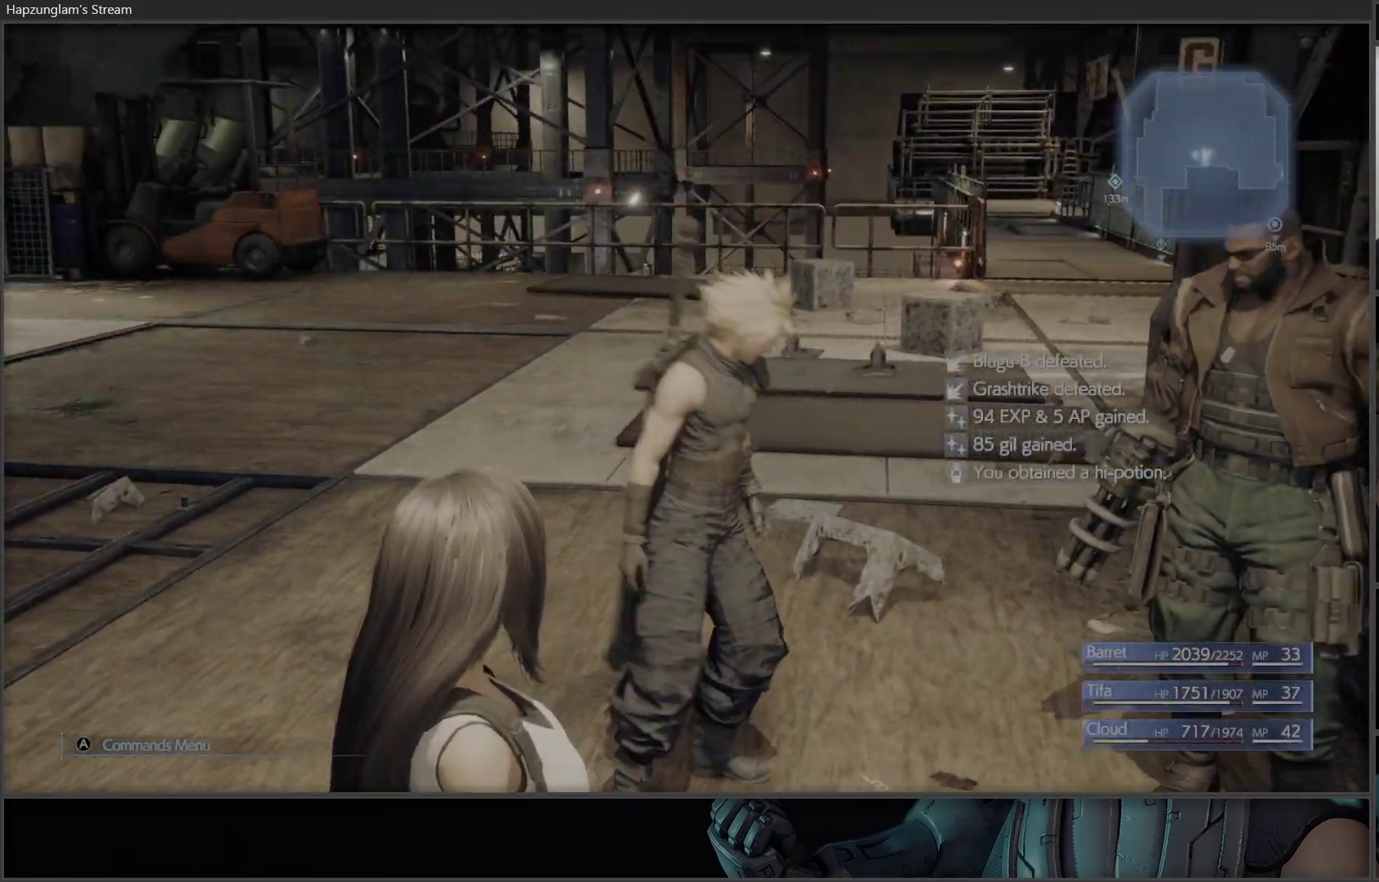
Gameplay with a controller (Xbox layout); each line is a JSON object with the inputs held at the frame after it. "events" lists button and stick changes between this image and that frame as [ms after this image, input, new state], when the widget could be followed in between.
{"buttons": [], "left_stick": "up", "right_stick": "right", "events": [[83, "right_stick", "right"], [183, "right_stick", "center"], [433, "right_stick", "right"]]}
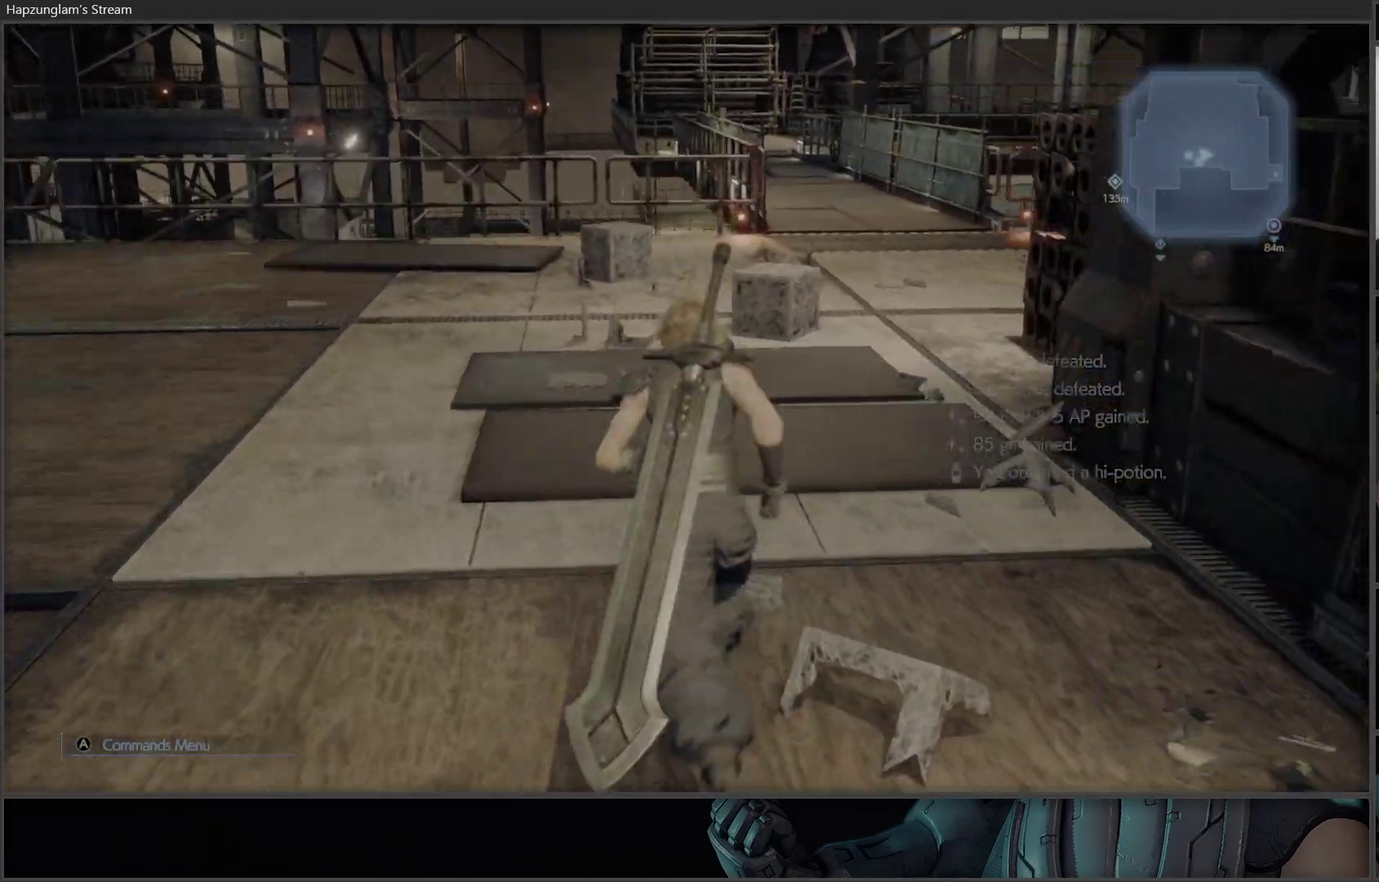
{"buttons": [], "left_stick": "up", "right_stick": "center", "events": [[133, "right_stick", "center"]]}
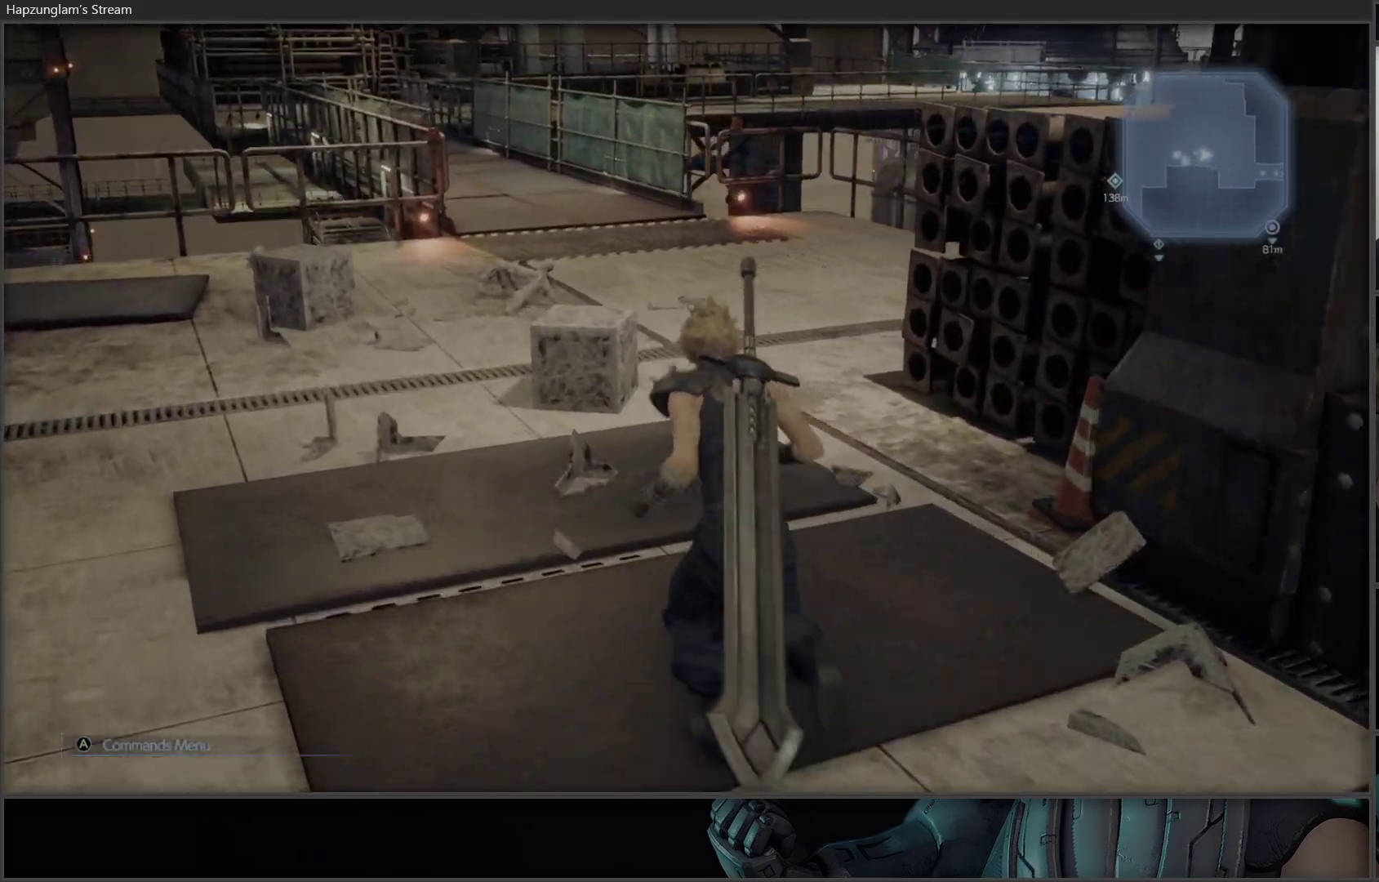
{"buttons": [], "left_stick": "up", "right_stick": "center", "events": [[250, "X", "down"], [333, "X", "up"]]}
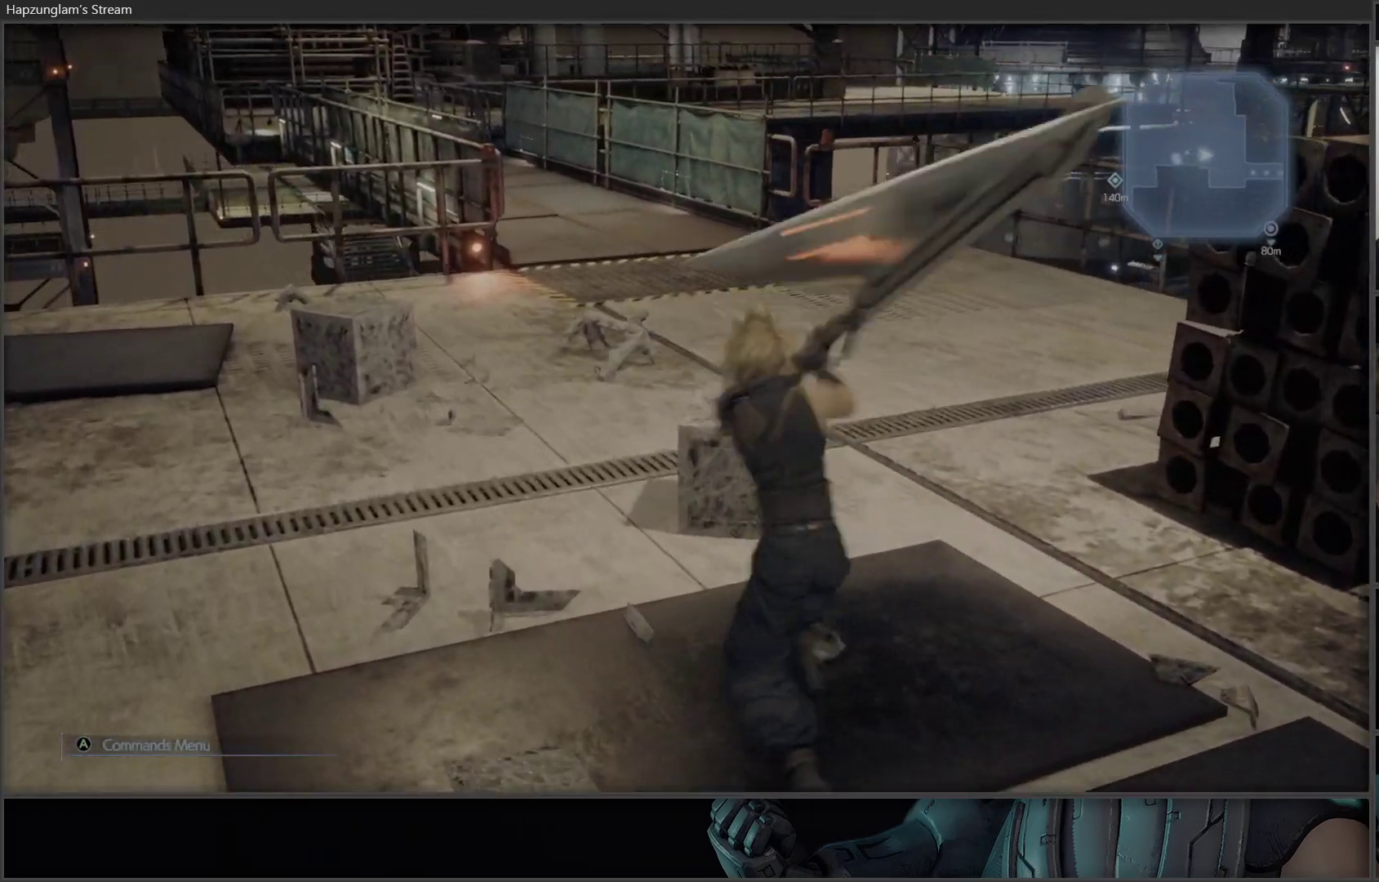
{"buttons": [], "left_stick": "up", "right_stick": "left", "events": [[417, "right_stick", "left"]]}
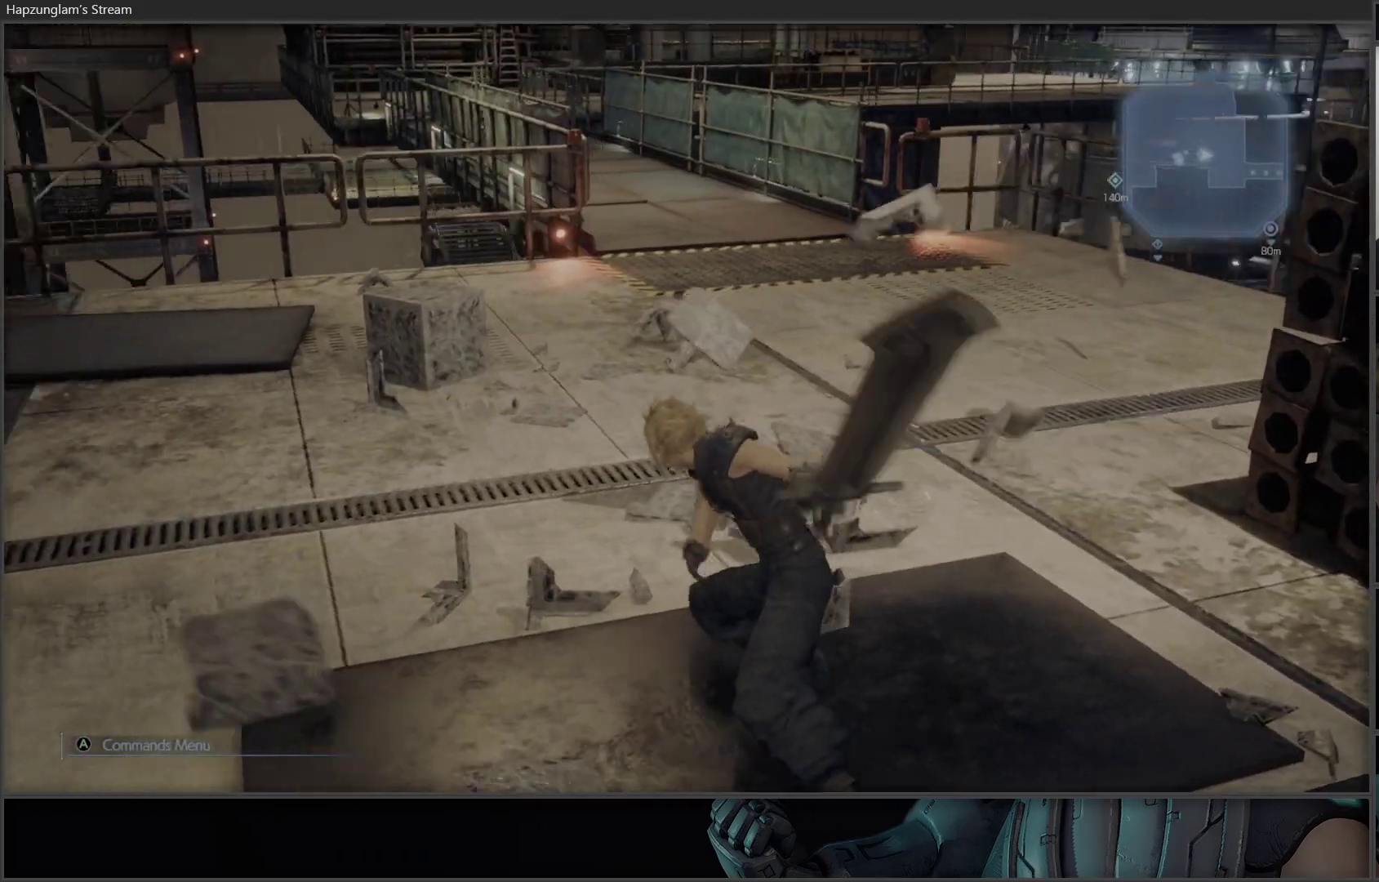
{"buttons": [], "left_stick": "up", "right_stick": "center", "events": [[133, "right_stick", "center"]]}
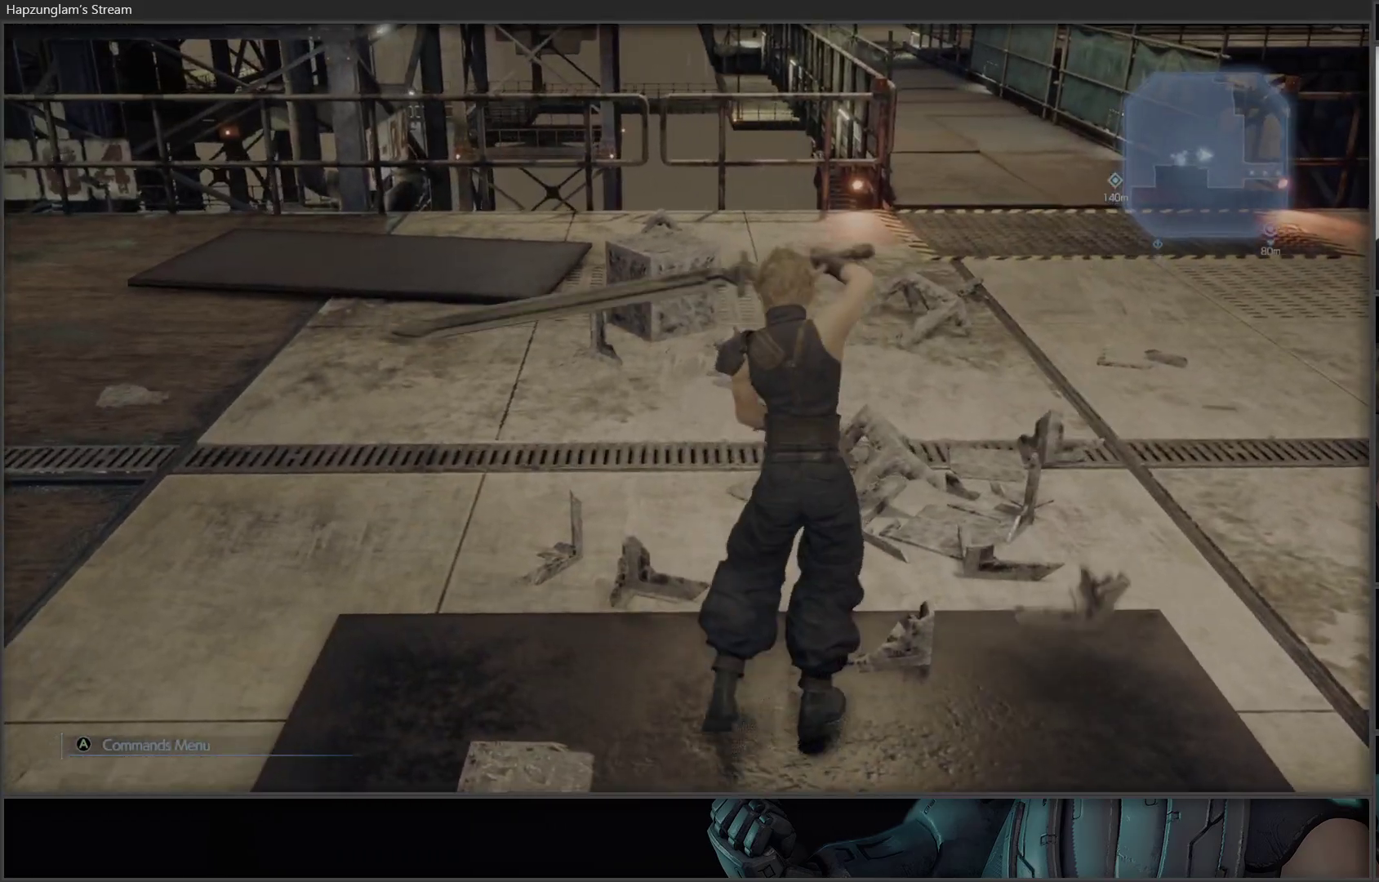
{"buttons": [], "left_stick": "up", "right_stick": "center", "events": []}
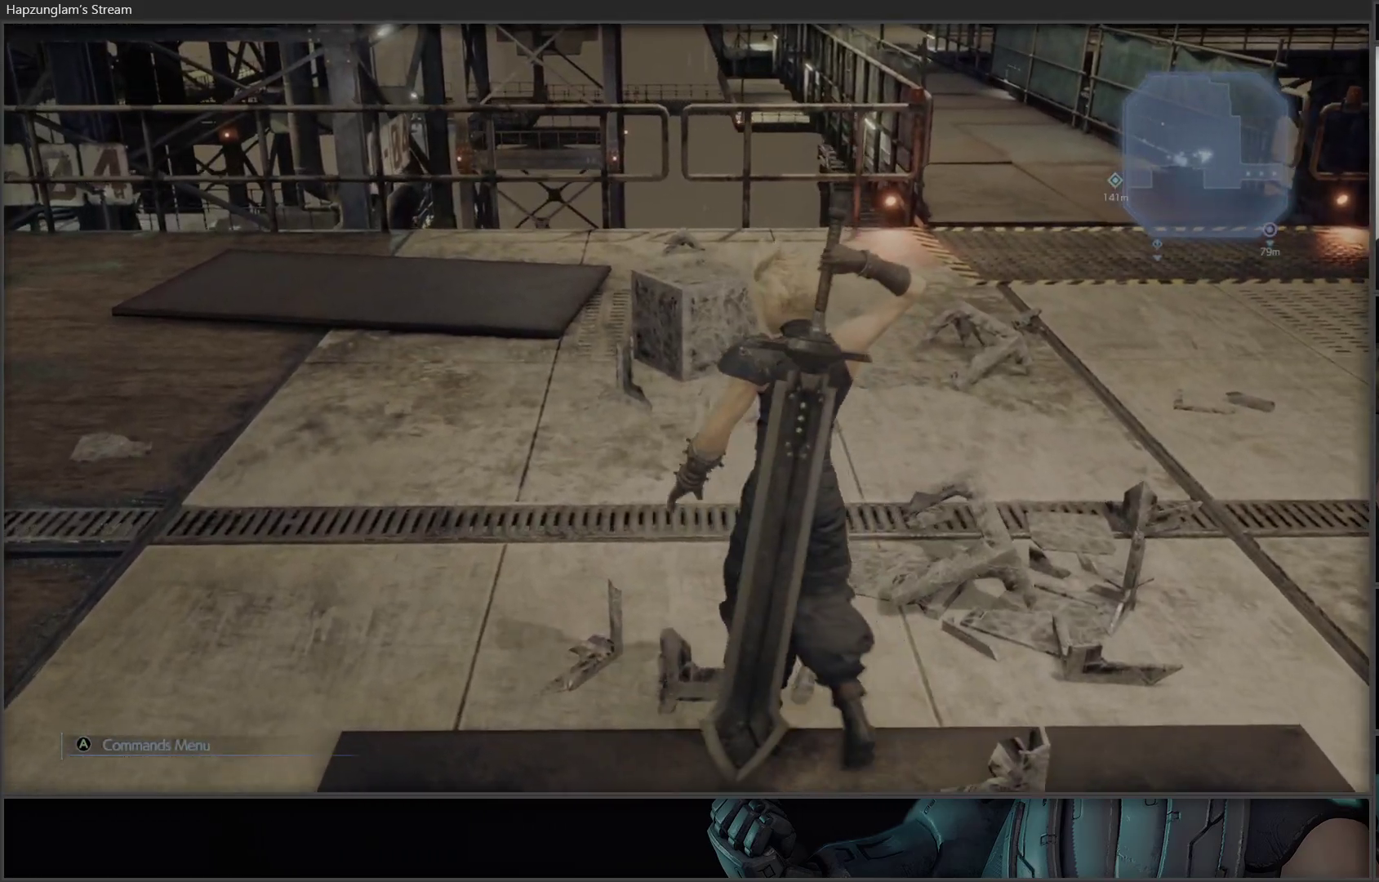
{"buttons": ["X"], "left_stick": "up", "right_stick": "center", "events": [[483, "X", "down"]]}
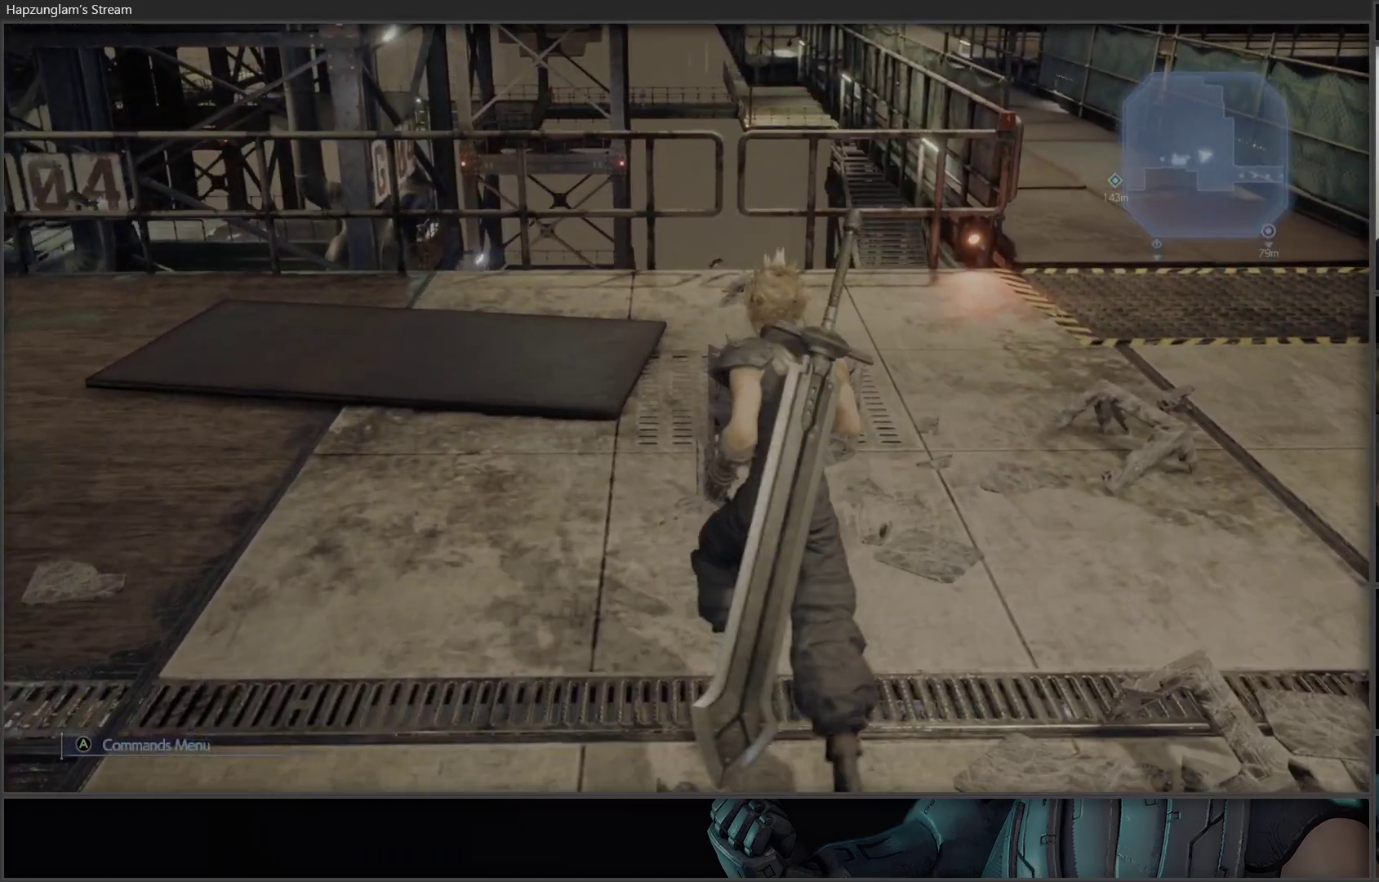
{"buttons": [], "left_stick": "up", "right_stick": "center", "events": [[150, "X", "up"]]}
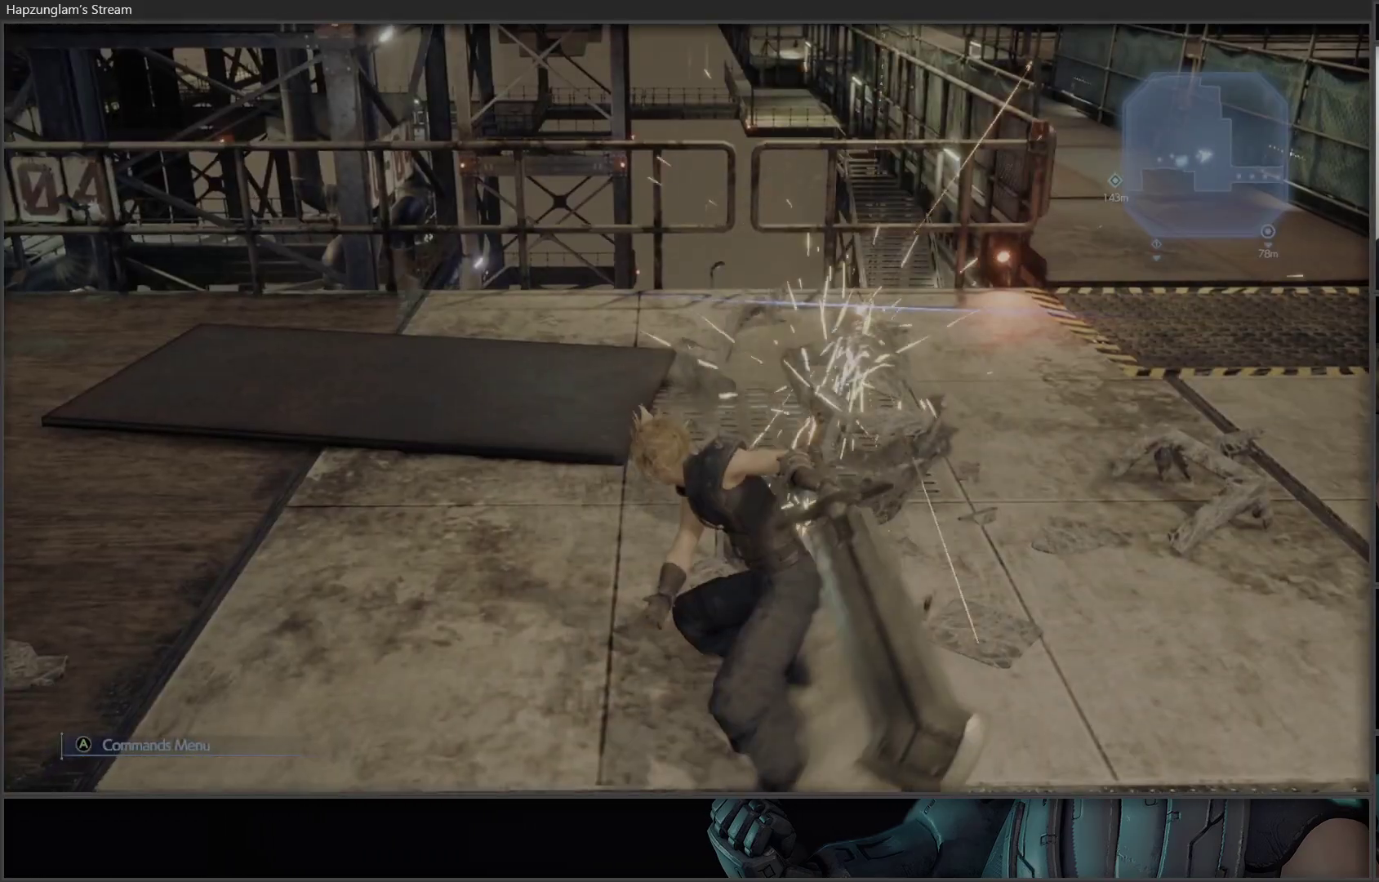
{"buttons": [], "left_stick": "center", "right_stick": "left", "events": [[67, "left_stick", "center"], [133, "right_stick", "left"]]}
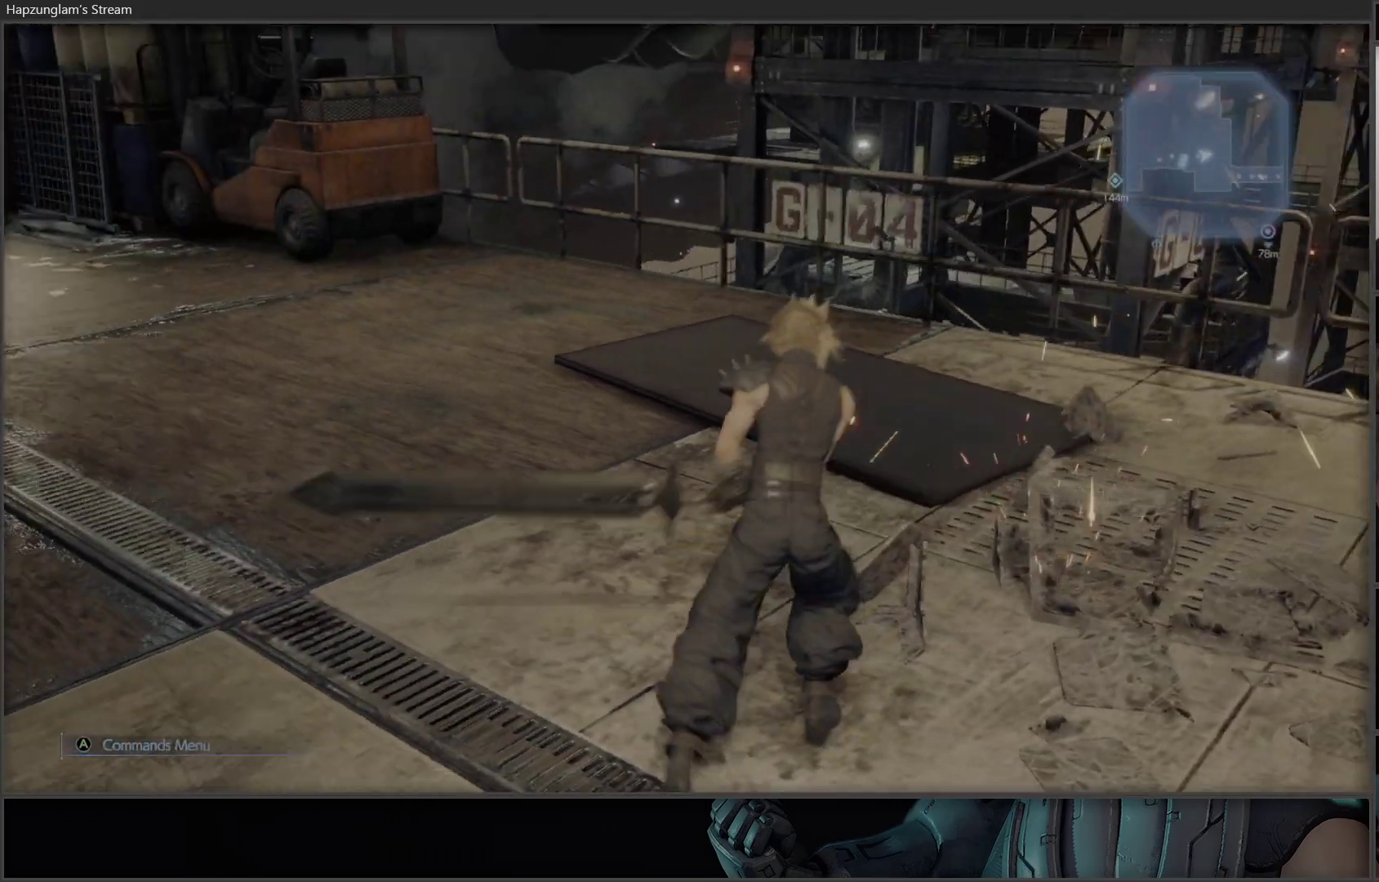
{"buttons": ["L3"], "left_stick": "up", "right_stick": "center", "events": [[83, "left_stick", "up"], [367, "L3", "down"], [367, "right_stick", "center"]]}
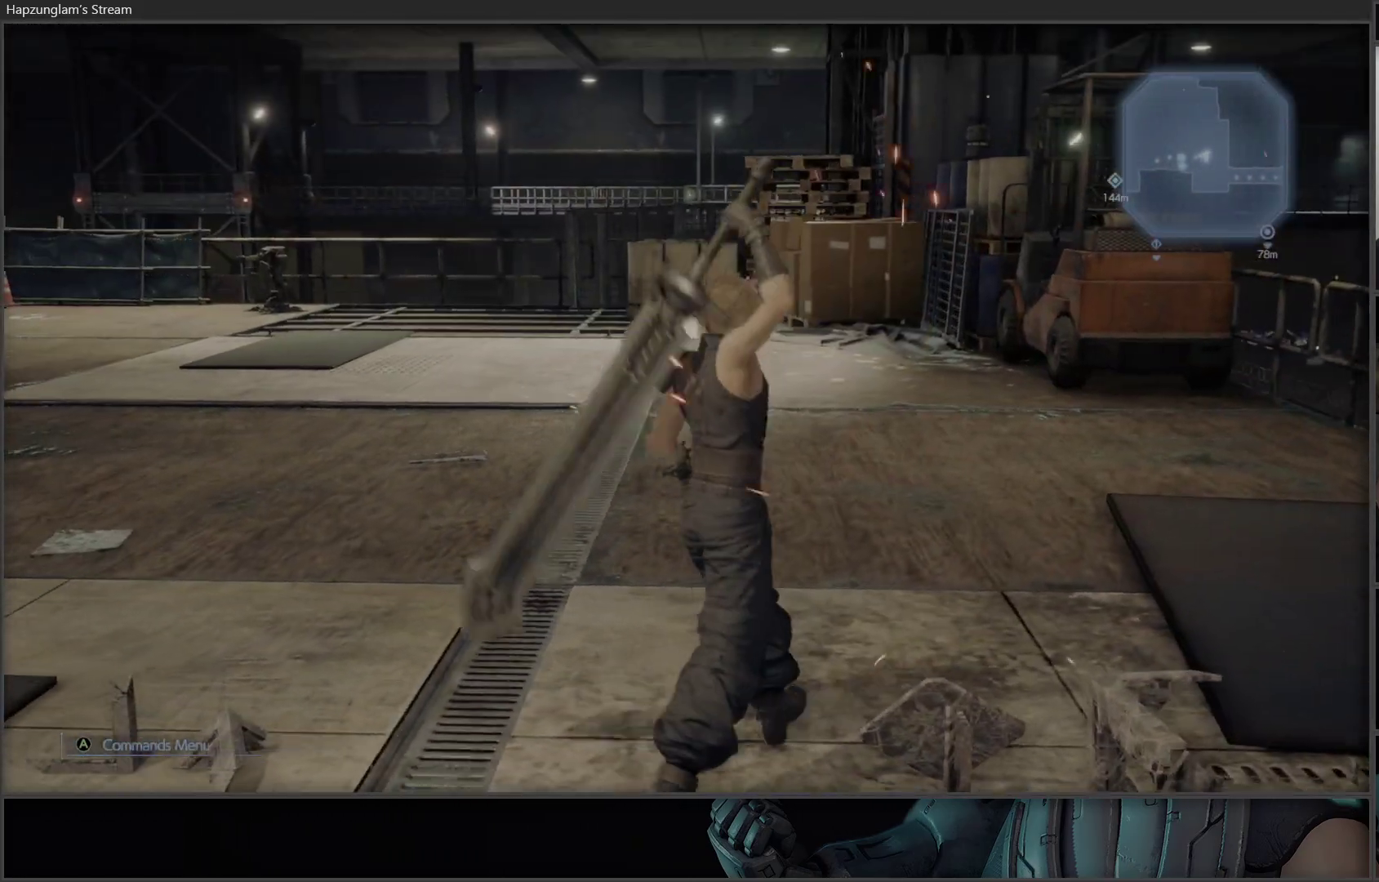
{"buttons": [], "left_stick": "up", "right_stick": "center", "events": [[17, "L3", "up"]]}
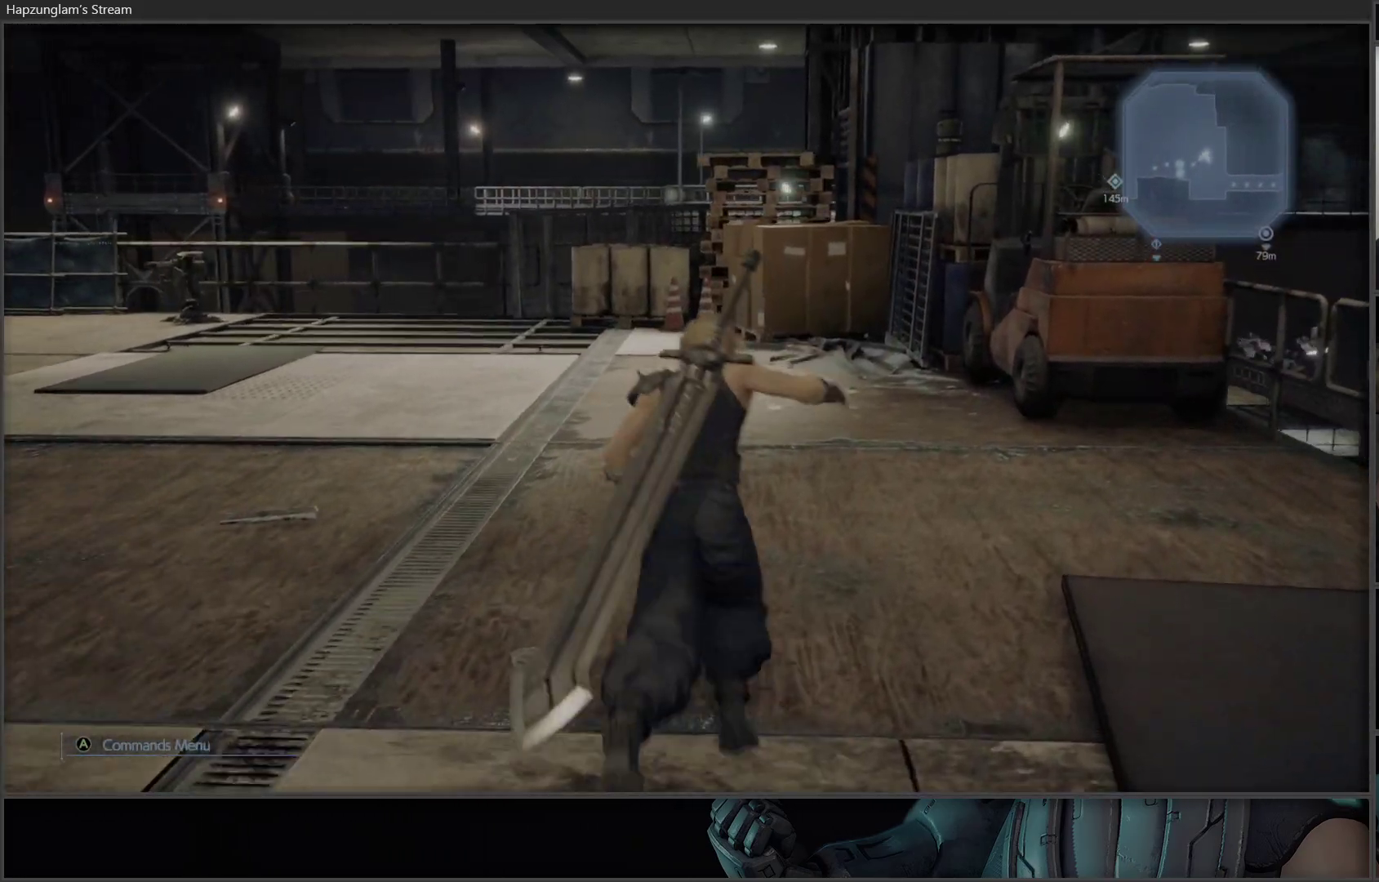
{"buttons": [], "left_stick": "up", "right_stick": "left", "events": [[450, "right_stick", "left"]]}
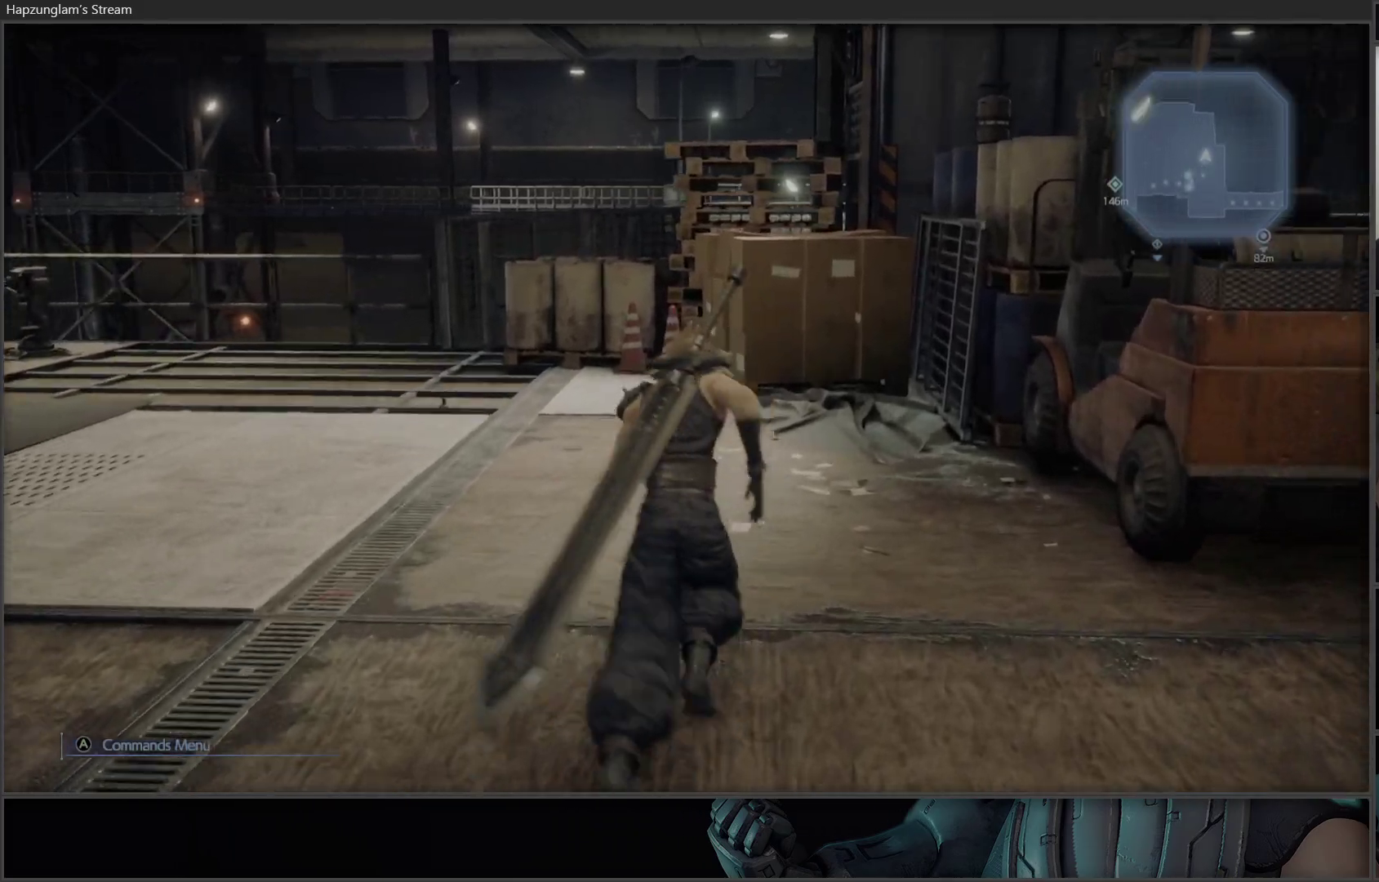
{"buttons": [], "left_stick": "up", "right_stick": "center", "events": [[333, "right_stick", "center"]]}
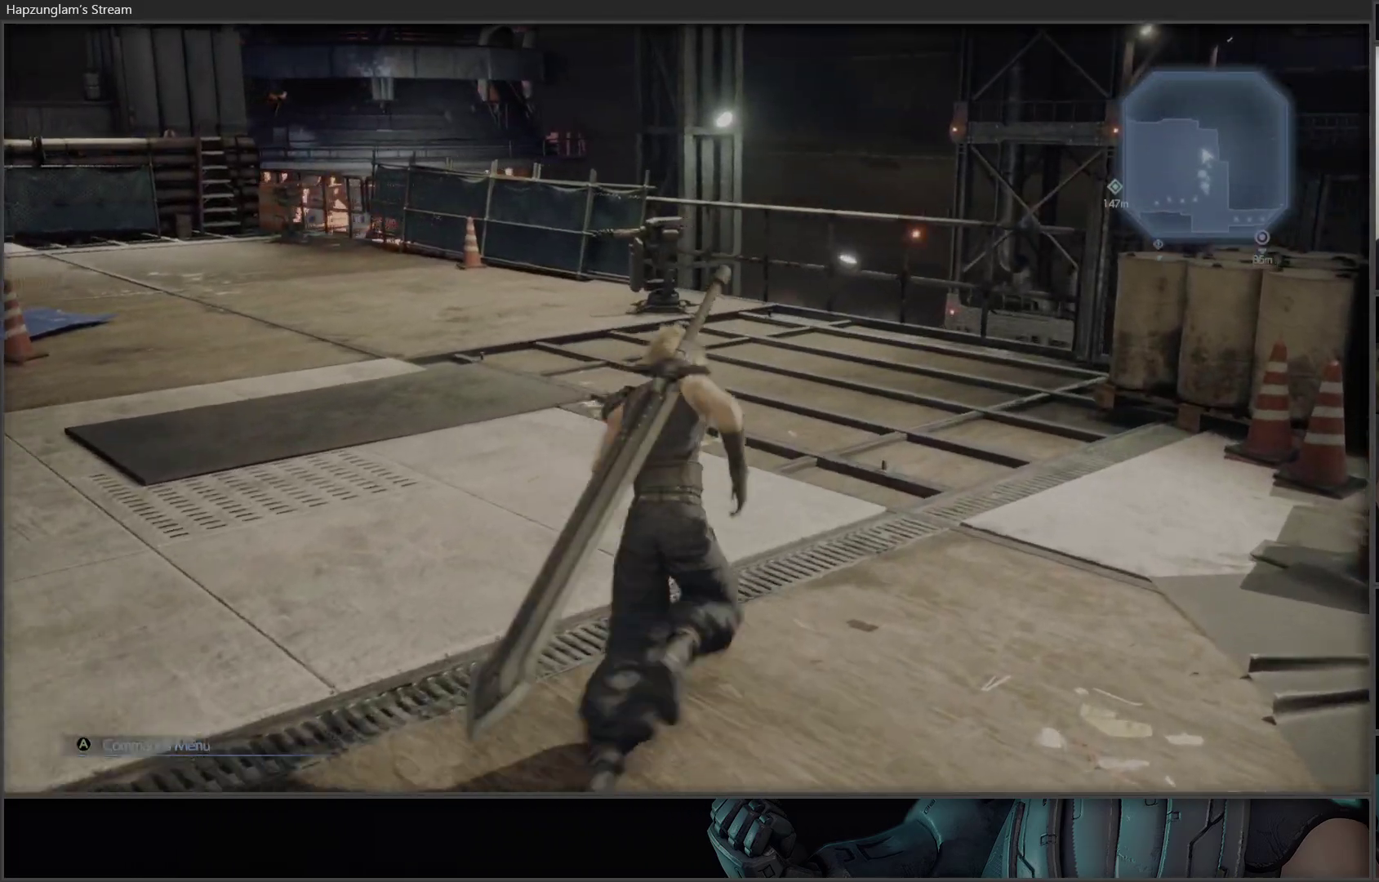
{"buttons": [], "left_stick": "up", "right_stick": "left", "events": [[317, "right_stick", "left"]]}
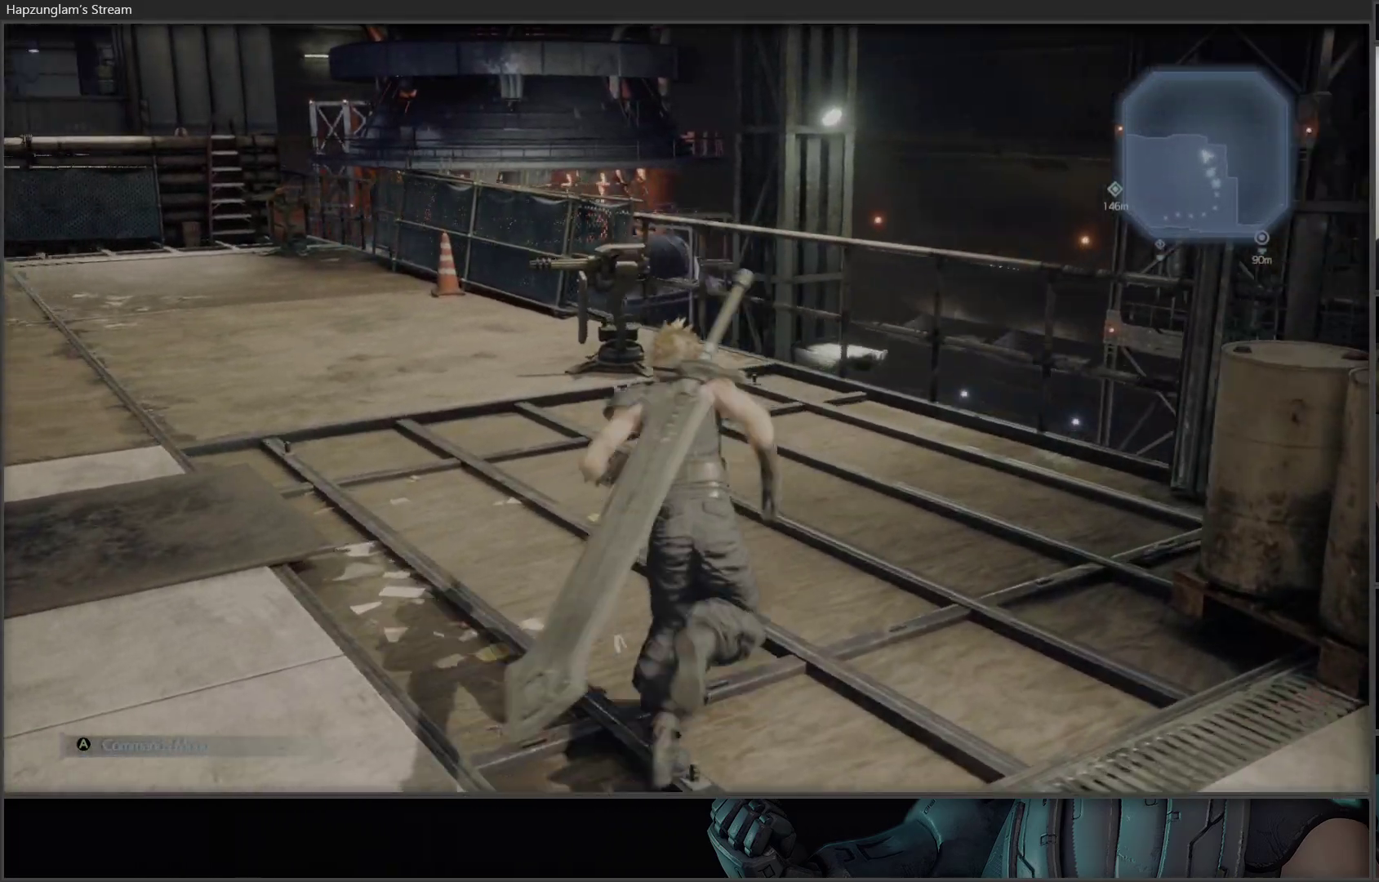
{"buttons": ["X"], "left_stick": "up", "right_stick": "center", "events": [[83, "right_stick", "center"], [383, "X", "down"]]}
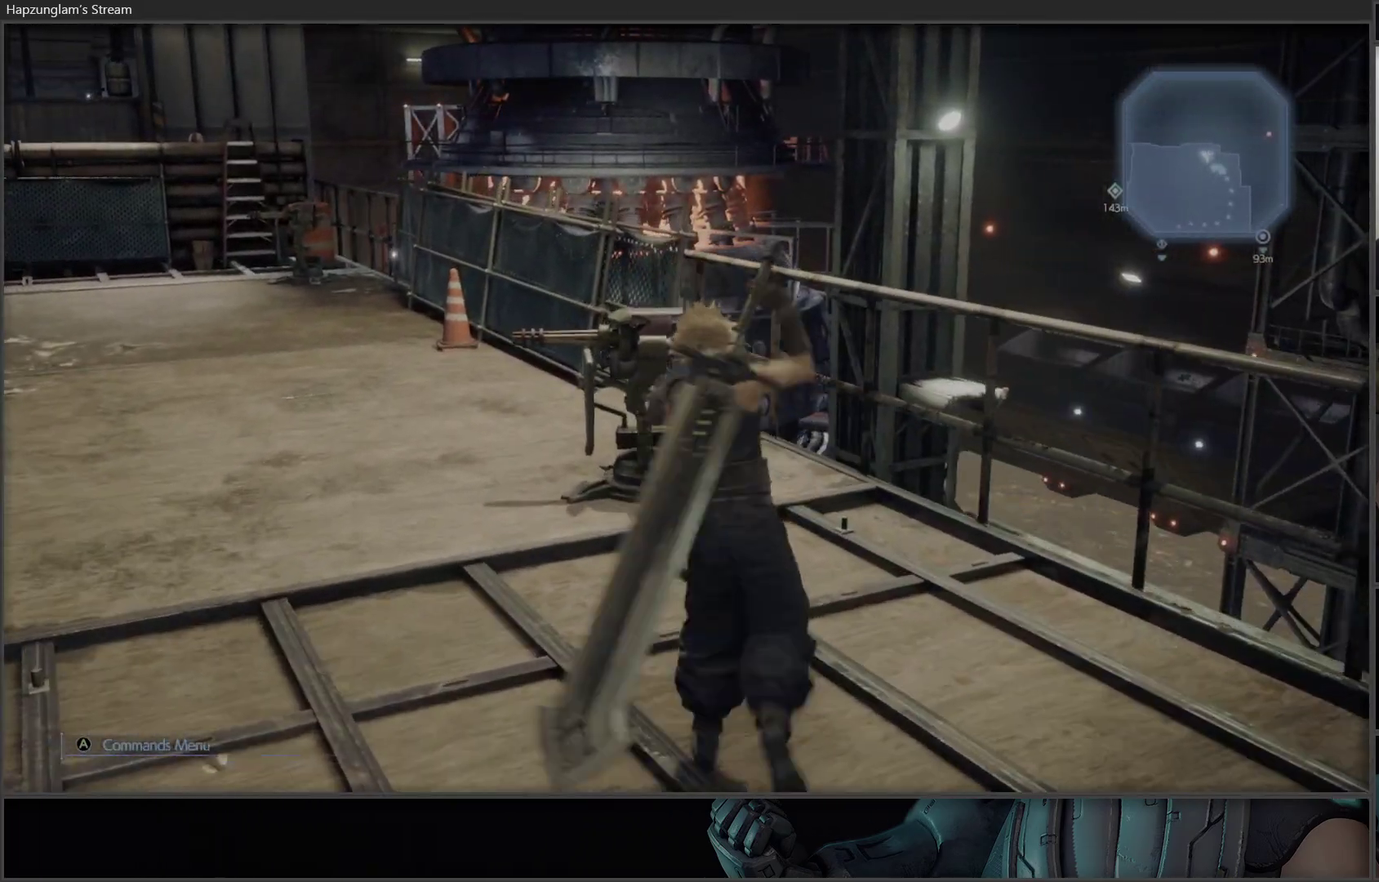
{"buttons": [], "left_stick": "up", "right_stick": "center", "events": [[200, "X", "up"]]}
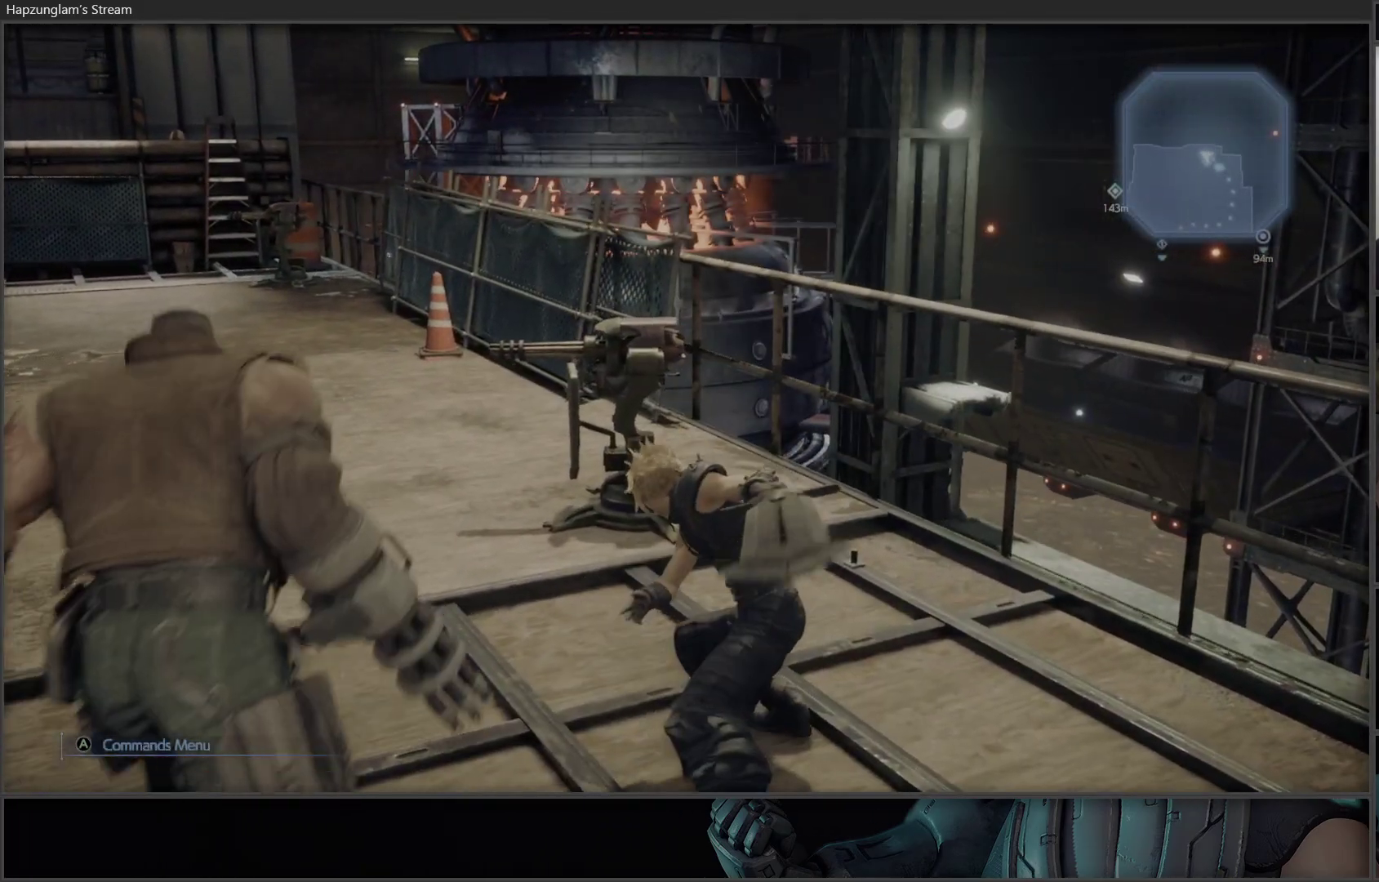
{"buttons": [], "left_stick": "up-left", "right_stick": "center", "events": [[167, "right_stick", "right"], [217, "left_stick", "up-left"], [450, "right_stick", "center"]]}
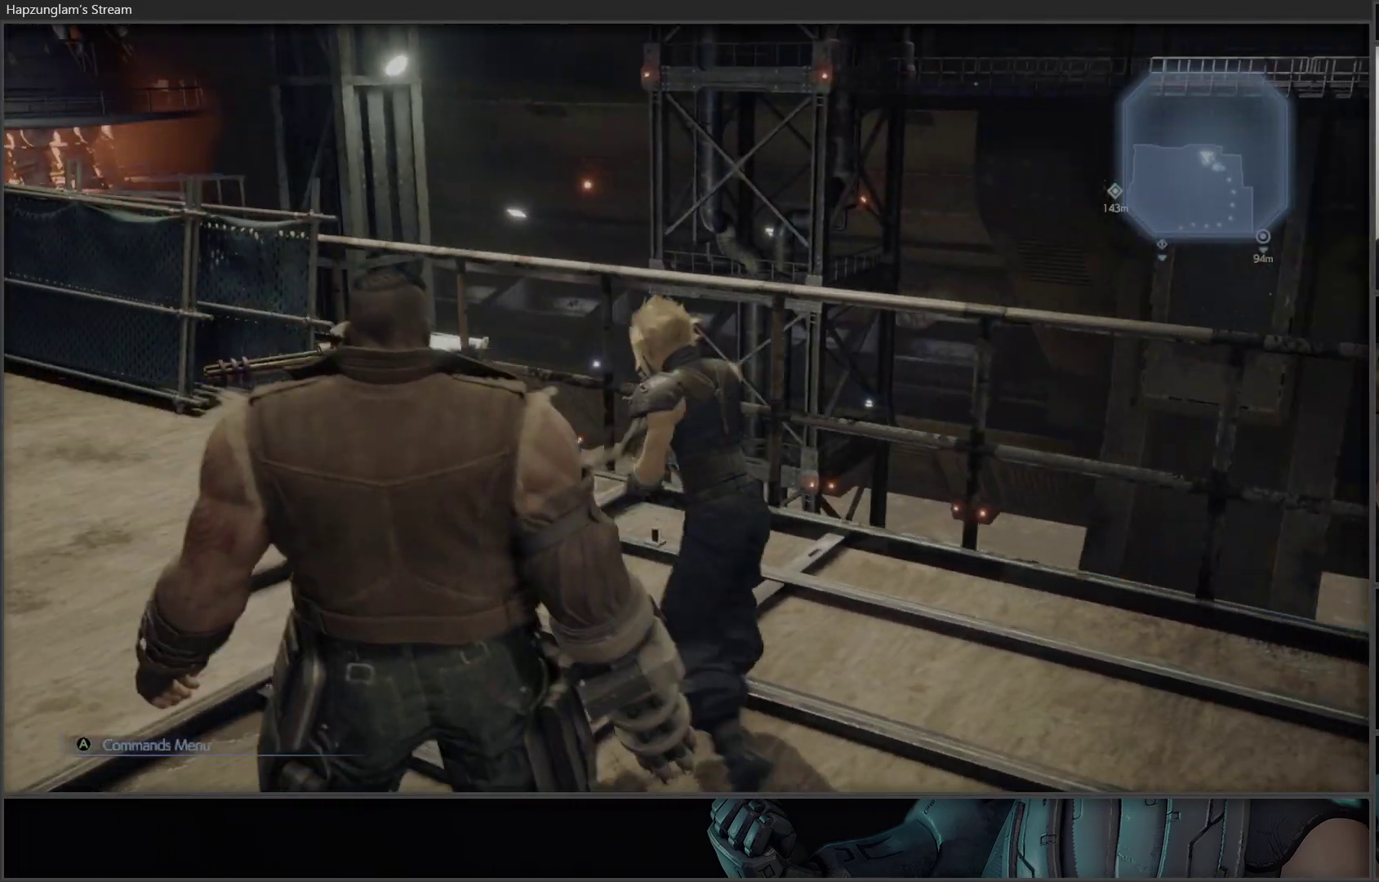
{"buttons": [], "left_stick": "up-left", "right_stick": "center", "events": [[317, "right_stick", "down-left"], [483, "right_stick", "center"]]}
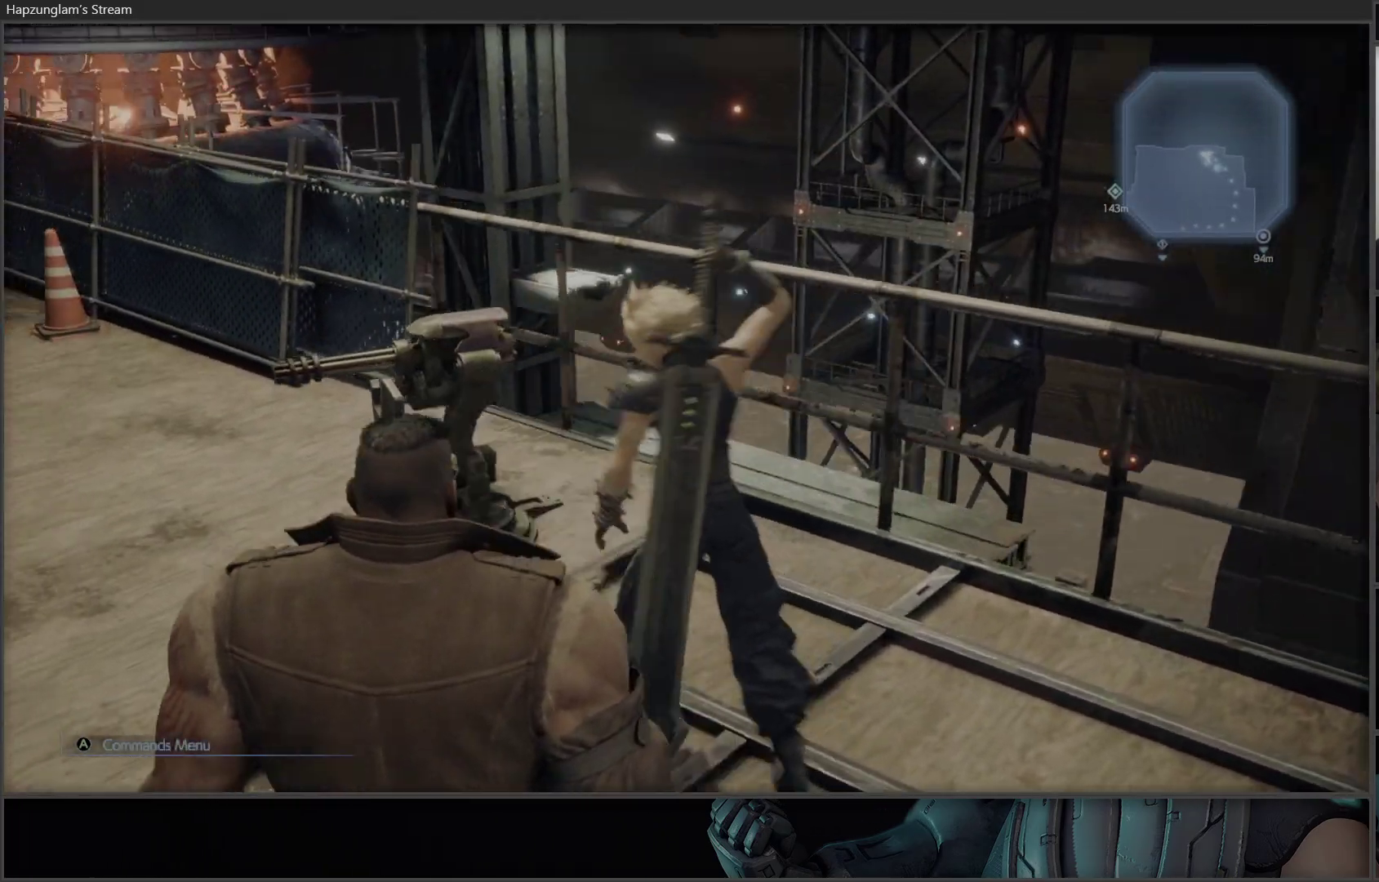
{"buttons": [], "left_stick": "center", "right_stick": "left", "events": [[467, "right_stick", "left"], [483, "left_stick", "center"]]}
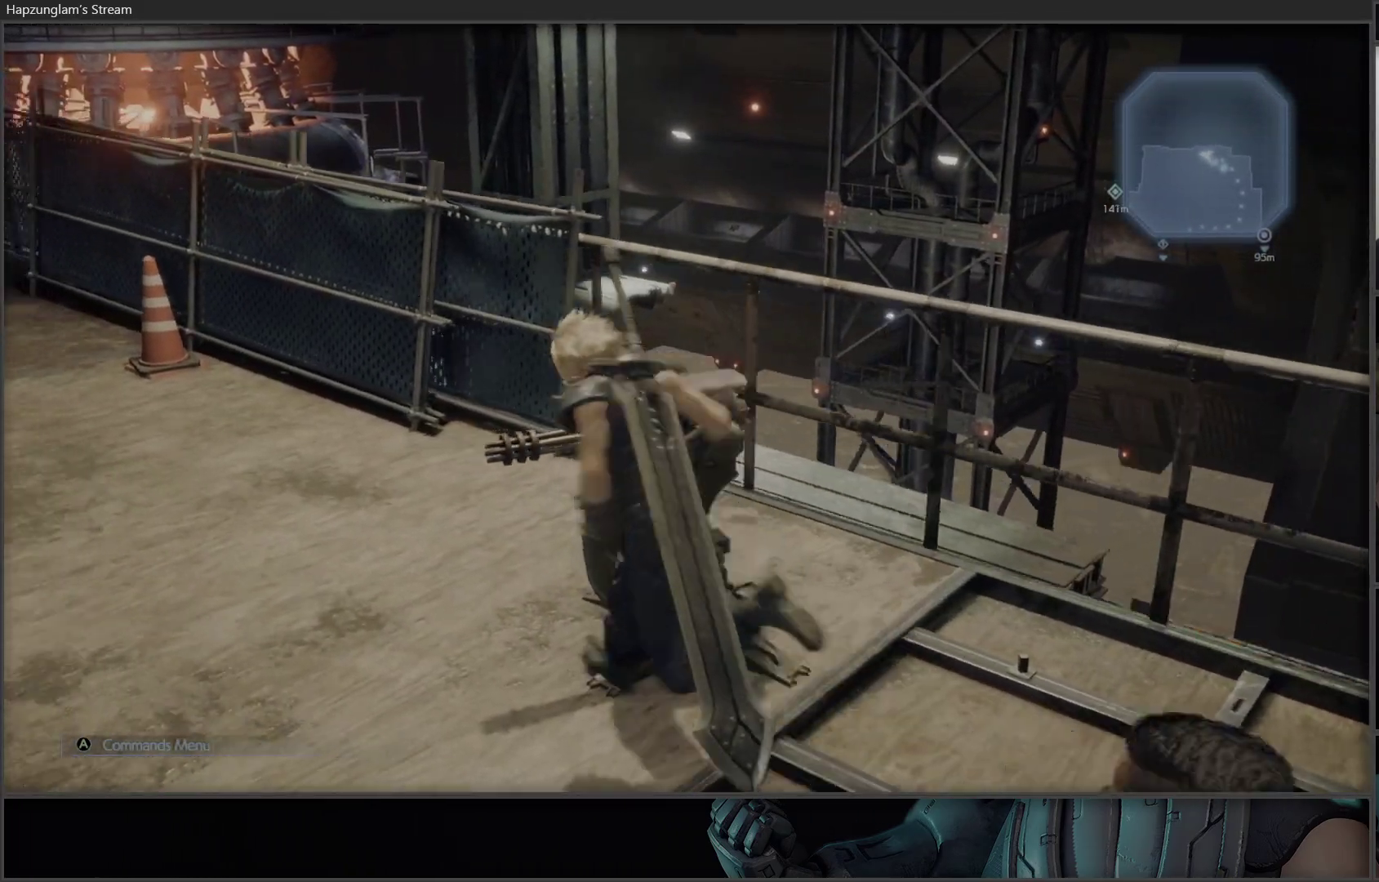
{"buttons": [], "left_stick": "up", "right_stick": "center", "events": [[317, "left_stick", "up-left"], [383, "right_stick", "center"], [483, "left_stick", "up"]]}
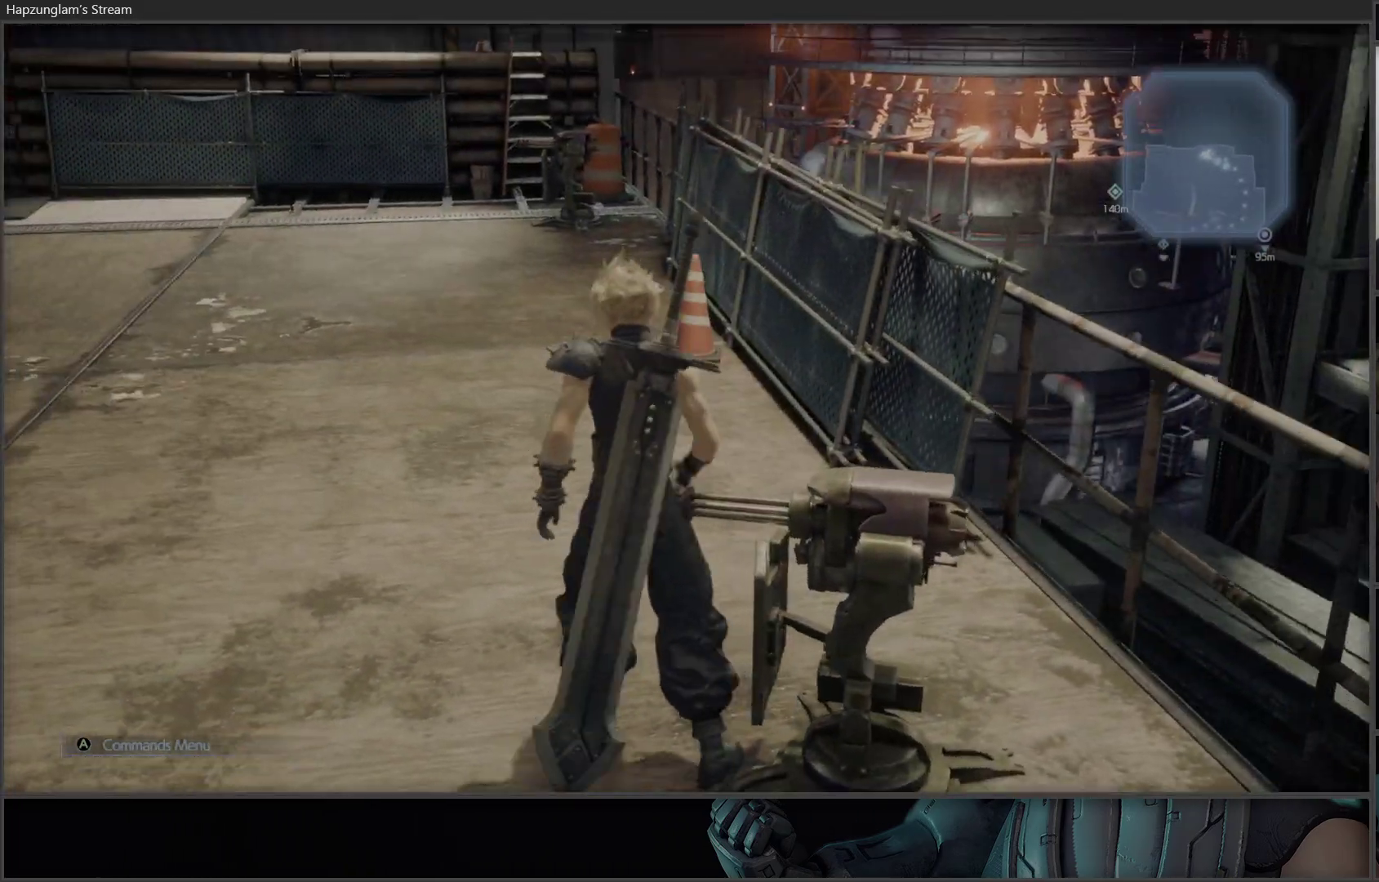
{"buttons": [], "left_stick": "up", "right_stick": "up-left", "events": [[233, "right_stick", "up-left"]]}
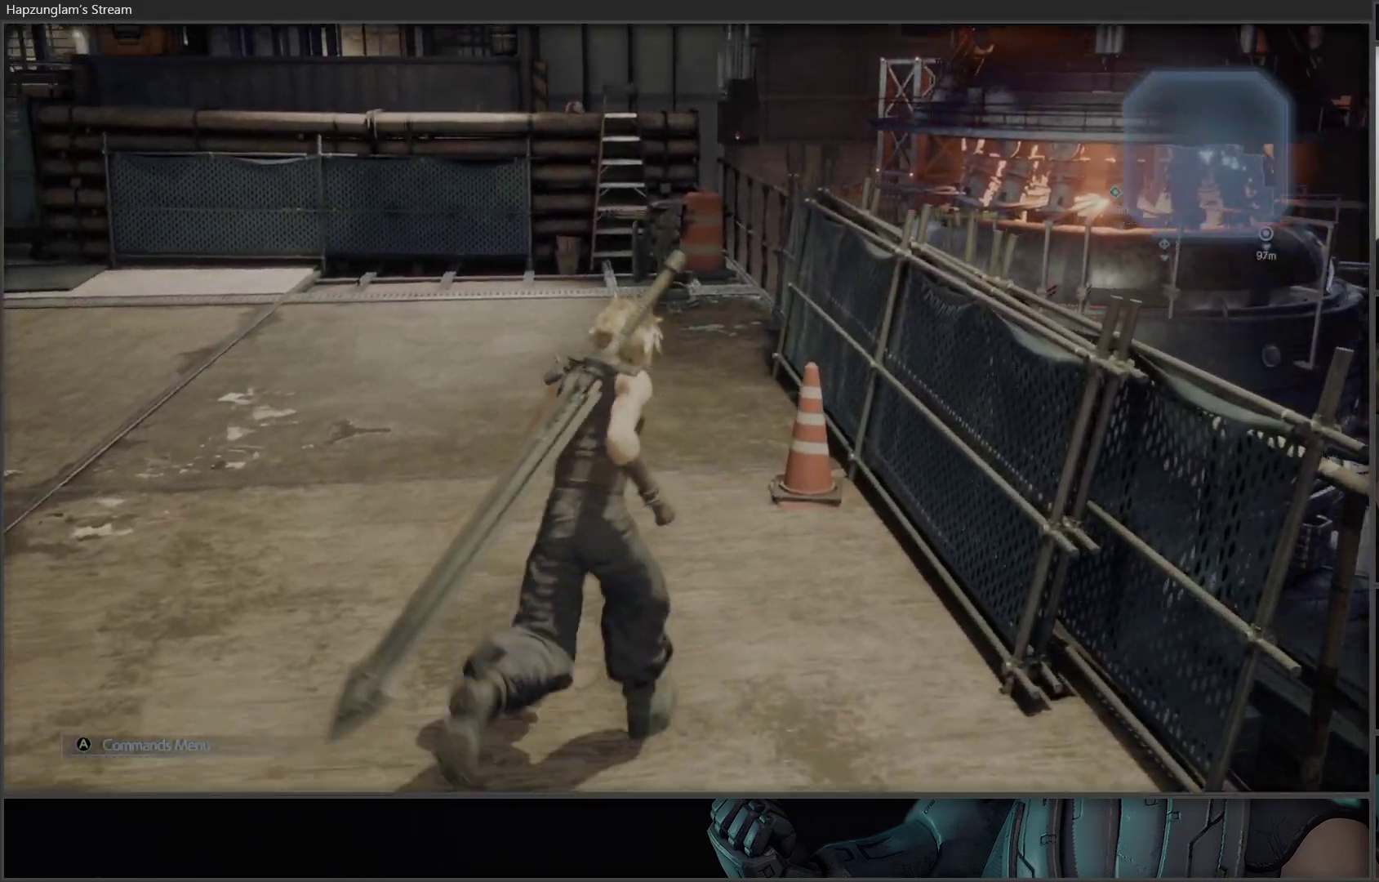
{"buttons": [], "left_stick": "up", "right_stick": "left", "events": [[17, "right_stick", "center"], [317, "right_stick", "left"]]}
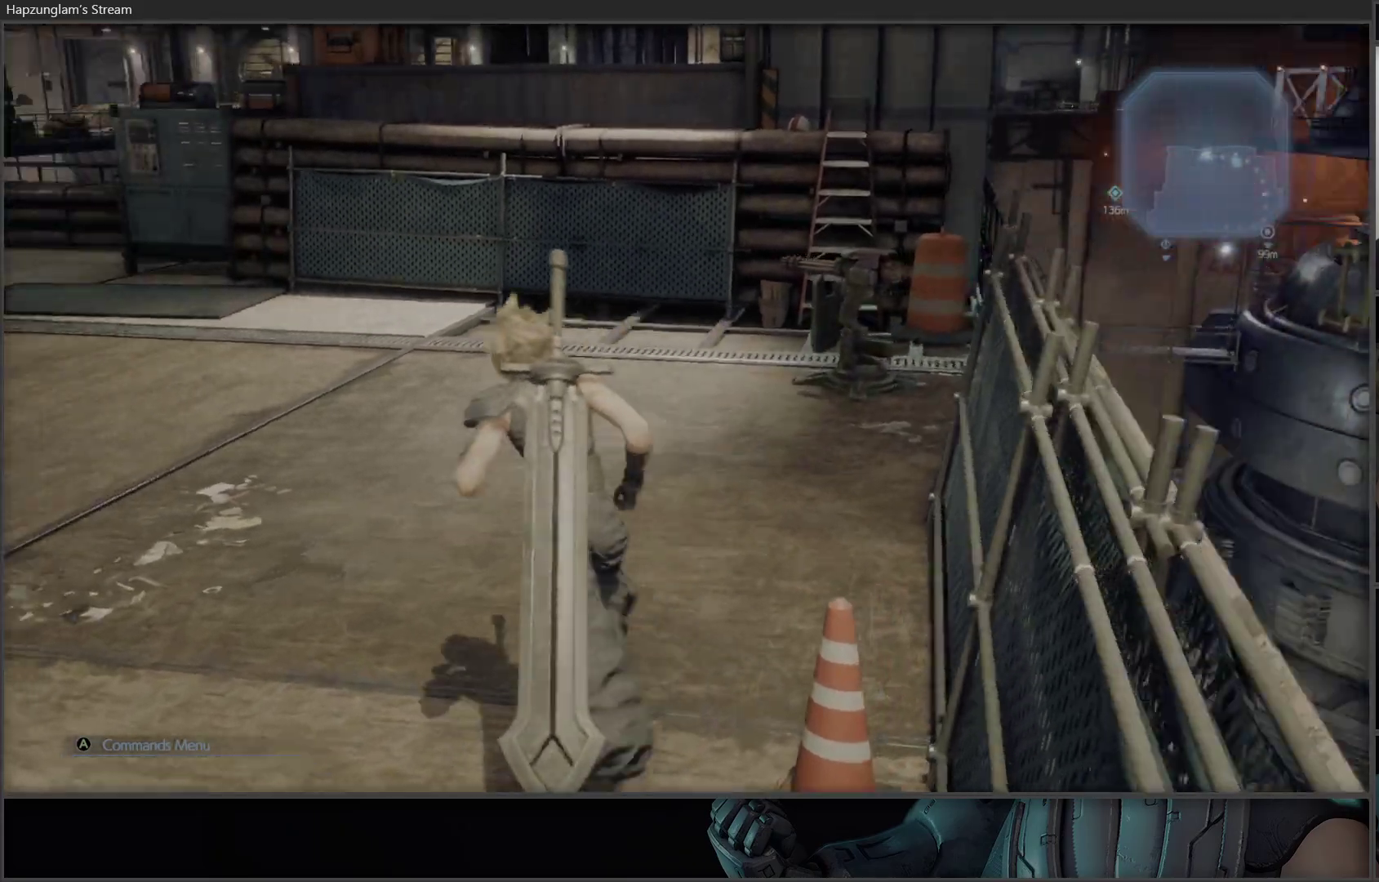
{"buttons": [], "left_stick": "up-left", "right_stick": "left", "events": [[33, "right_stick", "up-left"], [133, "right_stick", "center"], [183, "left_stick", "up-right"], [350, "left_stick", "up"], [467, "left_stick", "up-left"], [467, "right_stick", "left"]]}
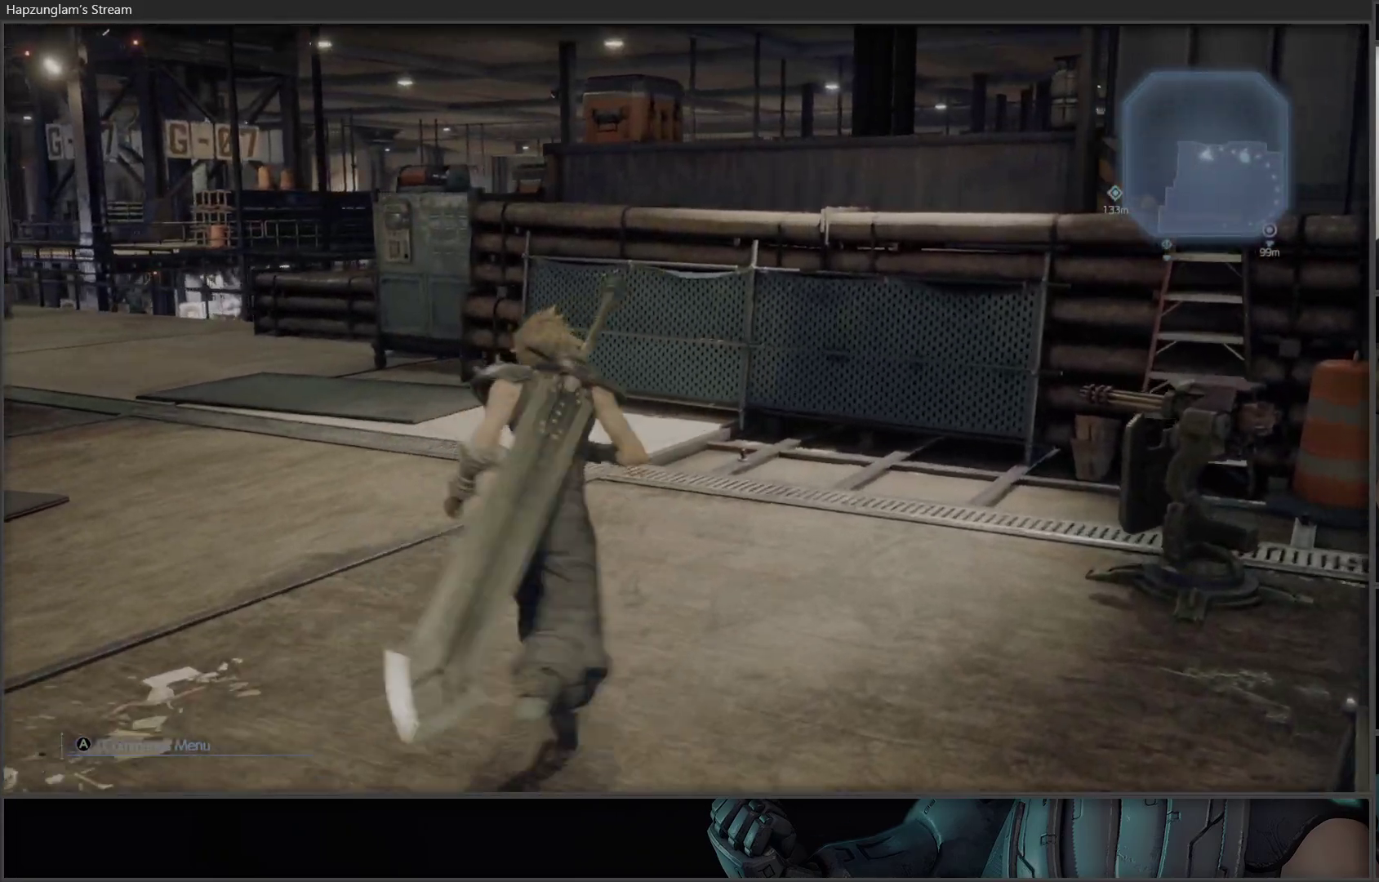
{"buttons": [], "left_stick": "up", "right_stick": "center", "events": [[217, "left_stick", "up"], [283, "right_stick", "center"]]}
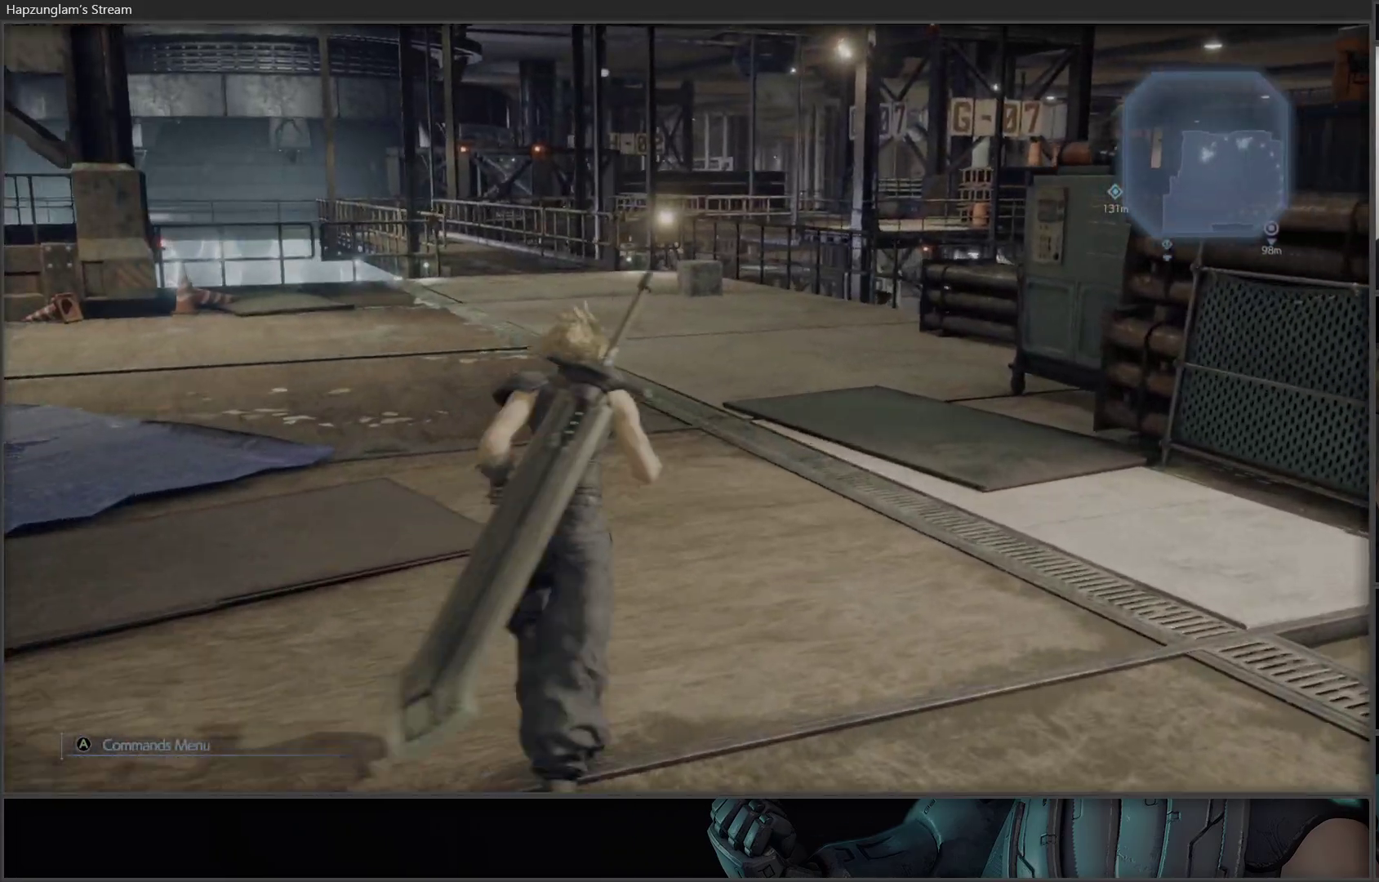
{"buttons": [], "left_stick": "up", "right_stick": "center", "events": []}
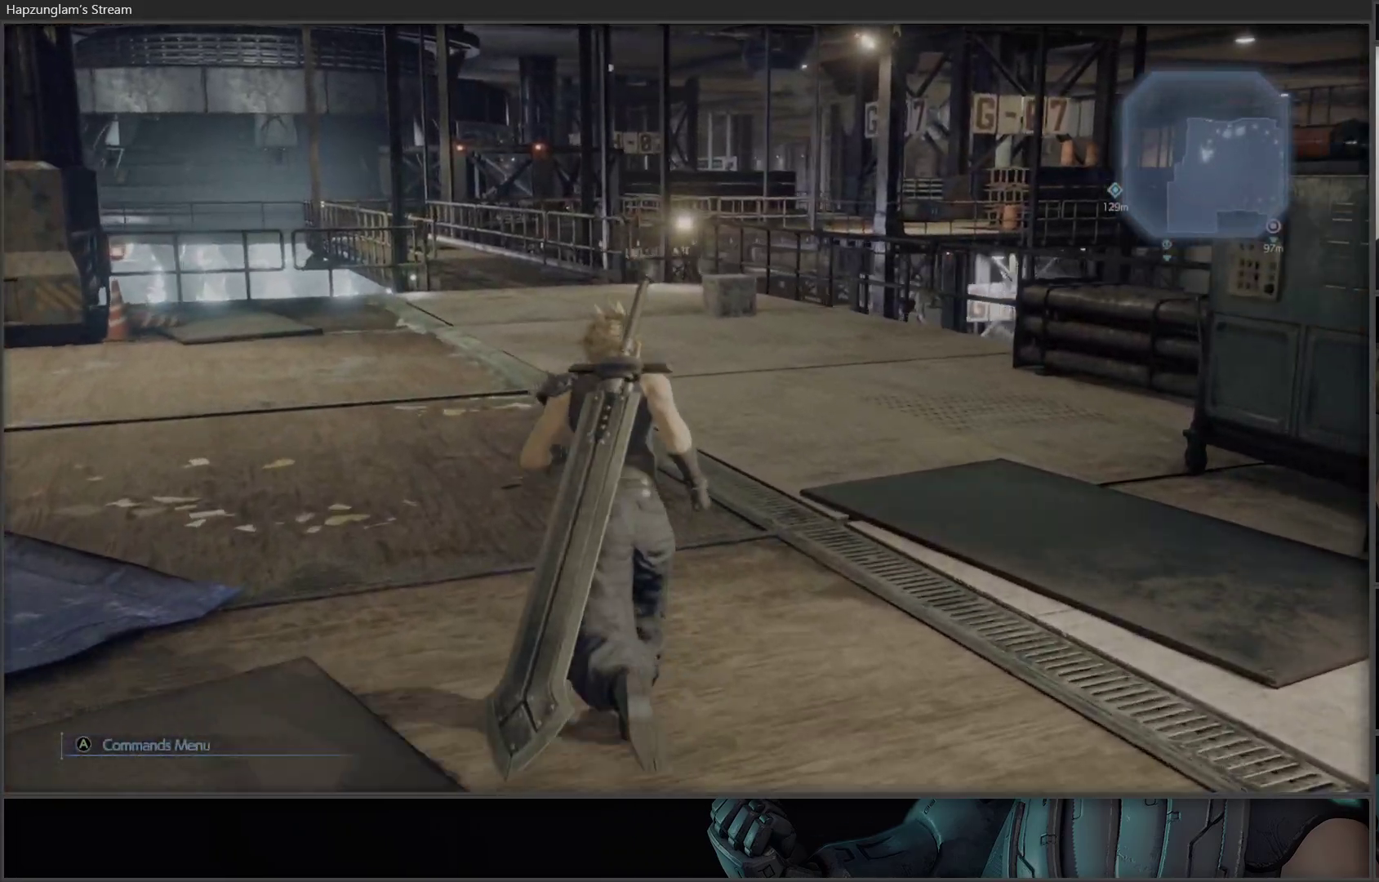
{"buttons": [], "left_stick": "up-left", "right_stick": "center", "events": [[200, "right_stick", "right"], [483, "left_stick", "up-left"], [500, "right_stick", "center"]]}
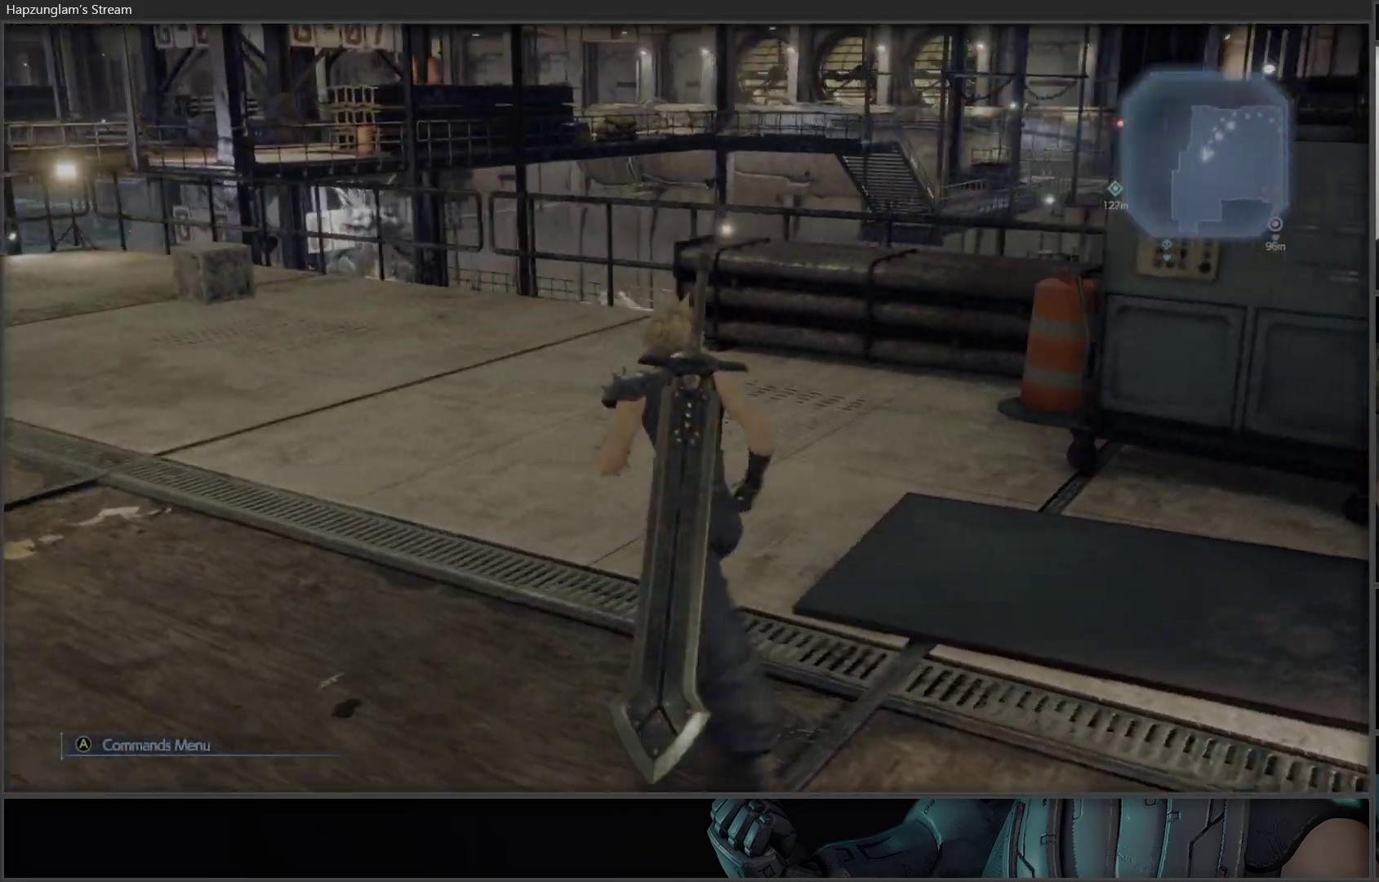
{"buttons": [], "left_stick": "up", "right_stick": "center", "events": [[233, "right_stick", "left"], [250, "left_stick", "up"], [483, "right_stick", "center"]]}
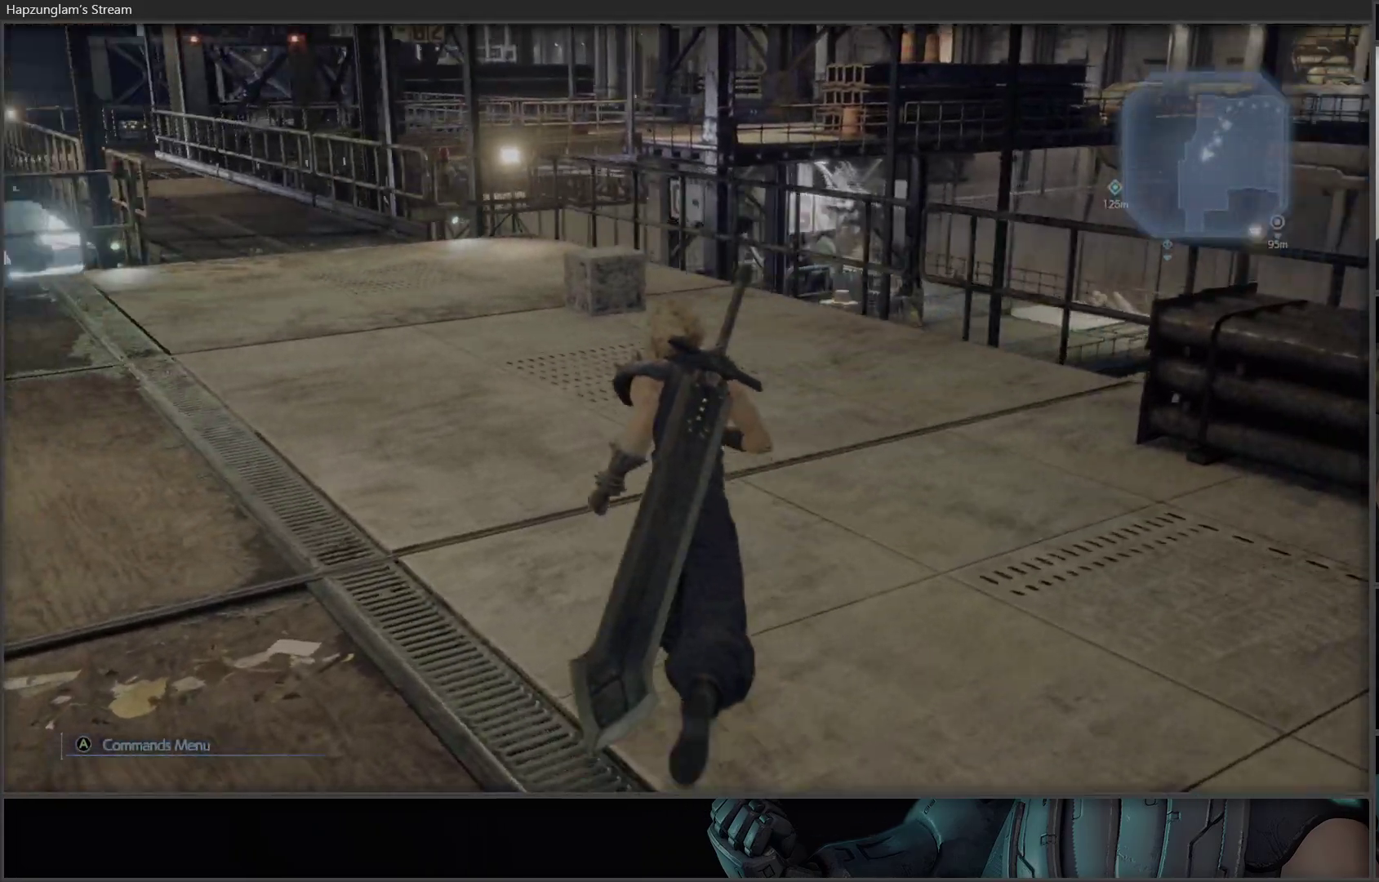
{"buttons": [], "left_stick": "up", "right_stick": "center", "events": []}
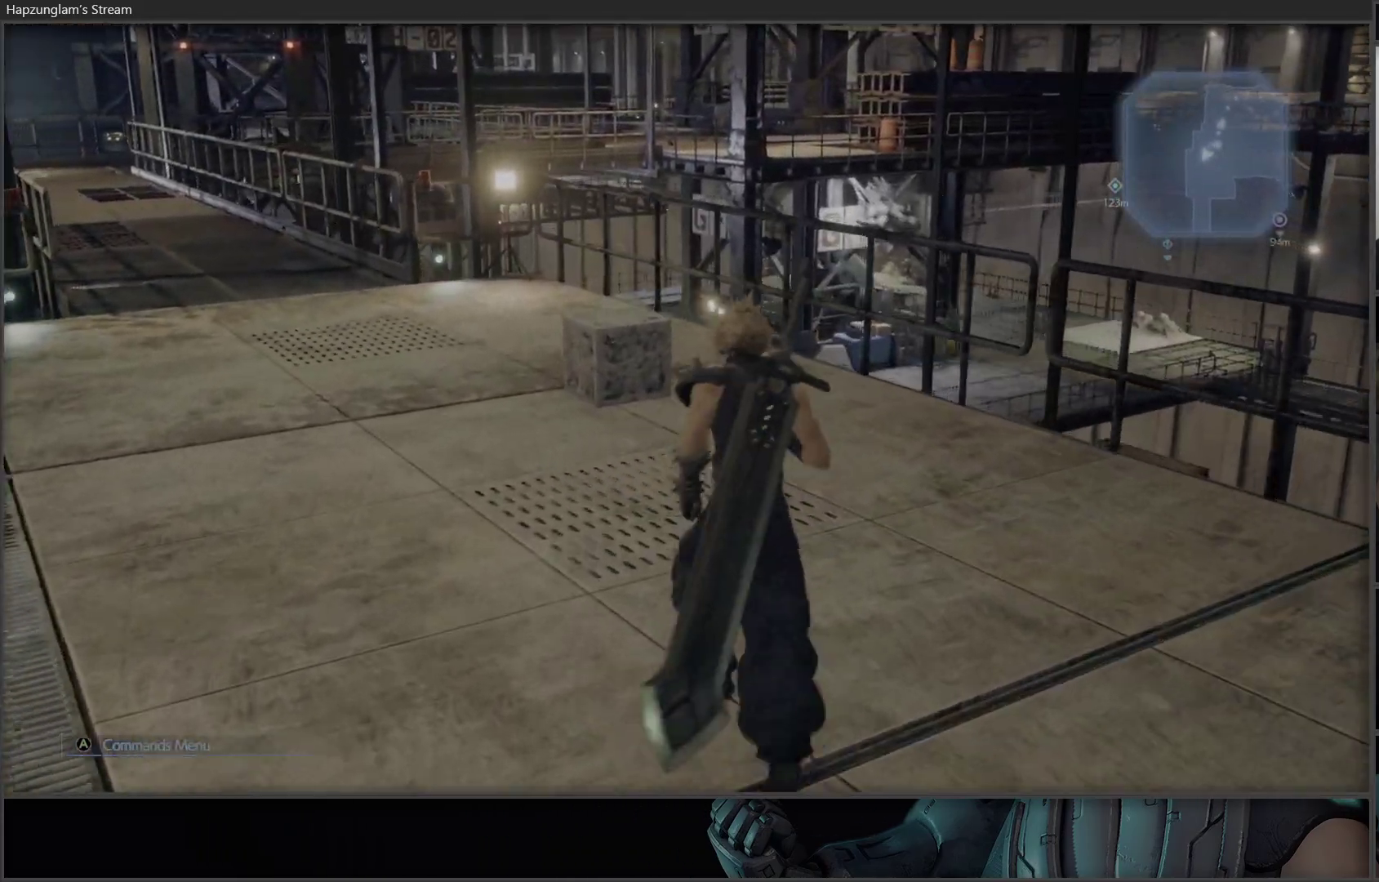
{"buttons": [], "left_stick": "up", "right_stick": "center", "events": []}
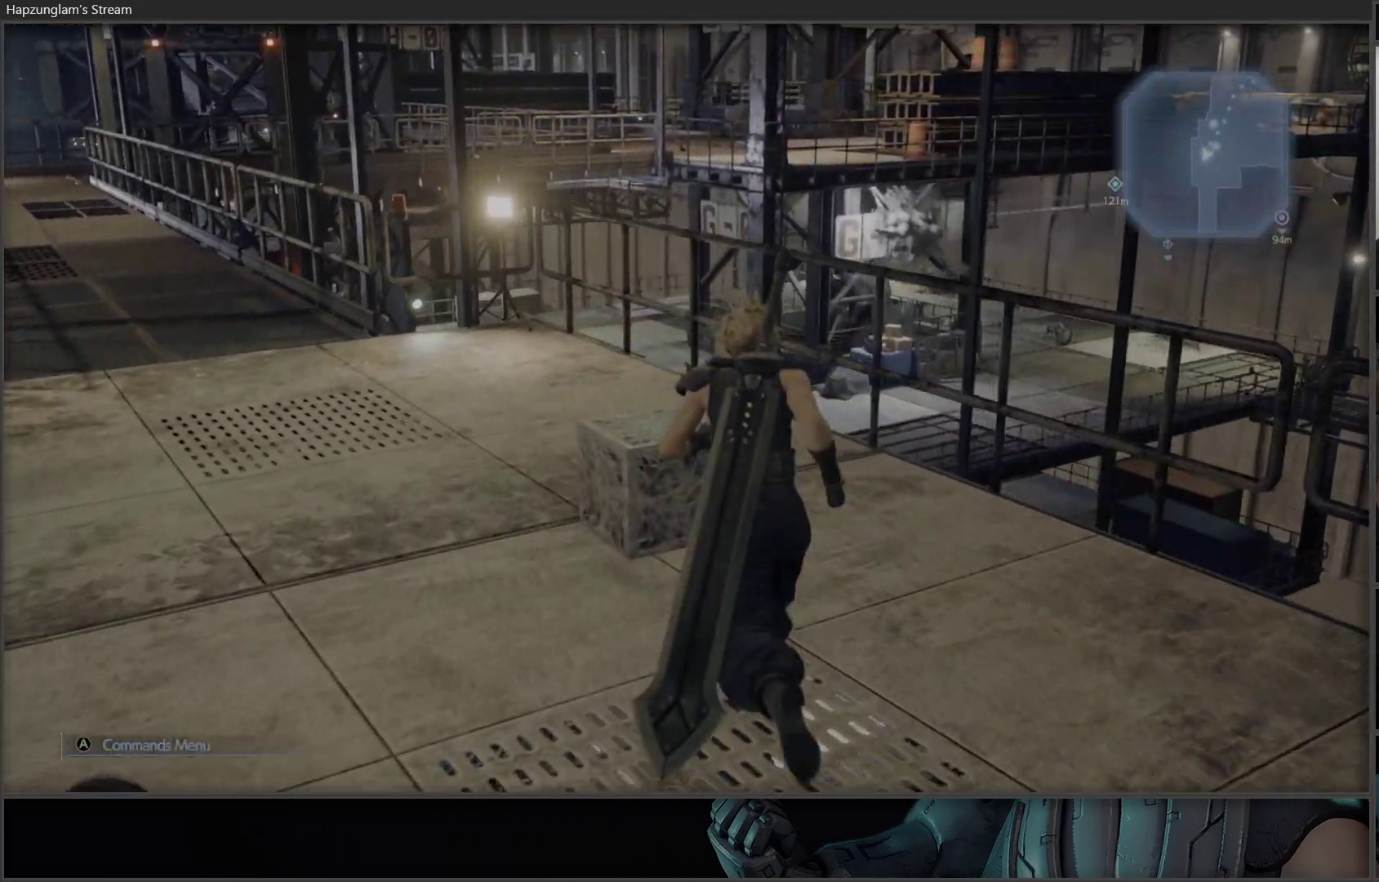
{"buttons": [], "left_stick": "up", "right_stick": "center", "events": [[50, "X", "down"], [250, "X", "up"]]}